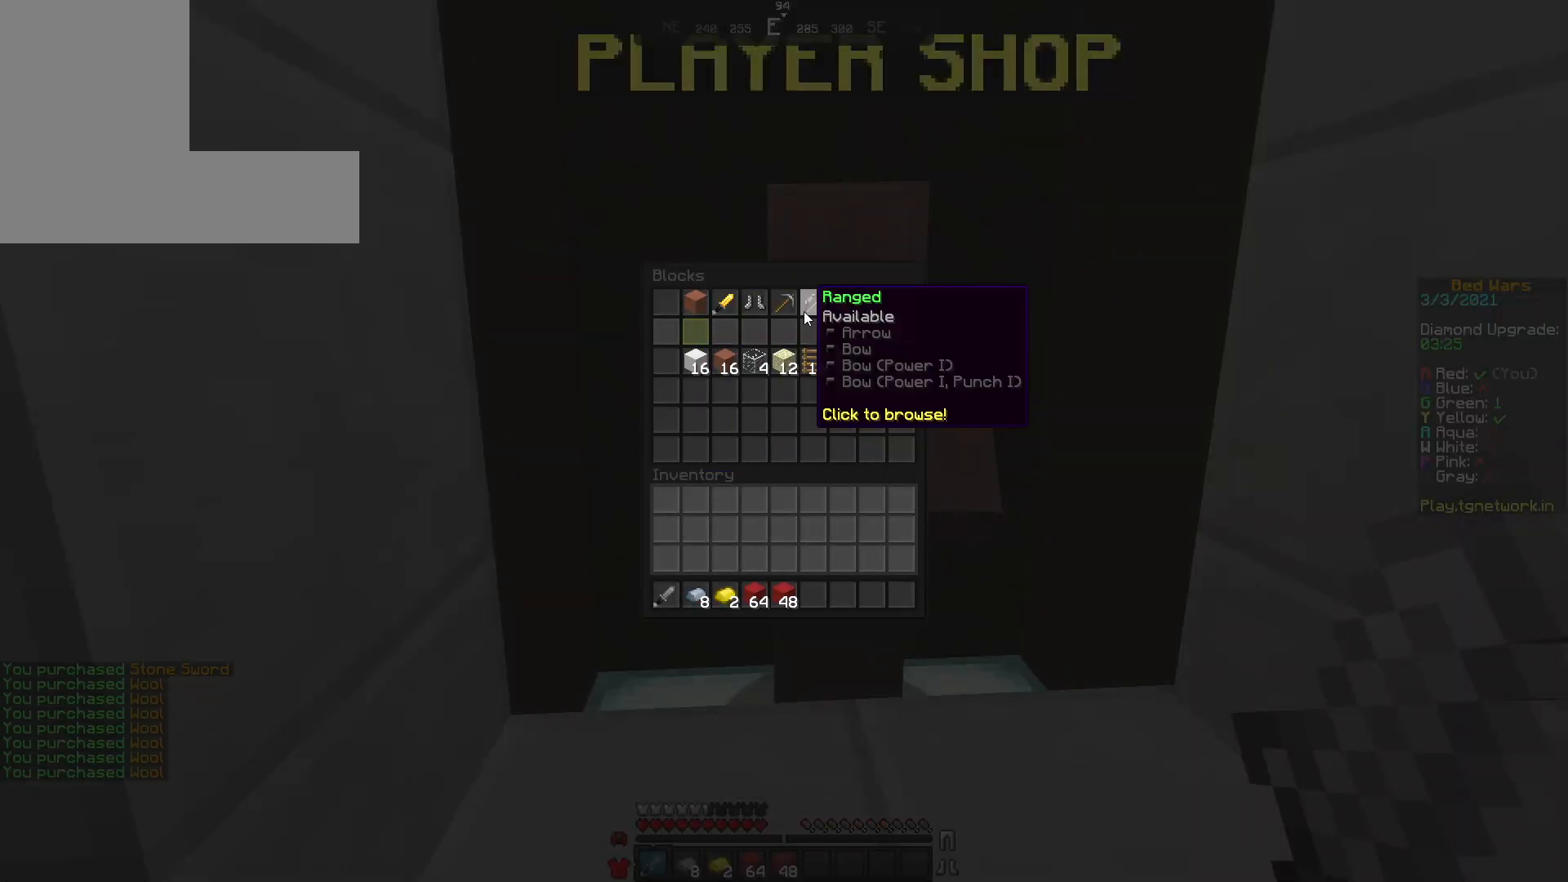
Gameplay with keyboard and mouse; each line is a JSON object with the keys and mouse buttons held at the frame after it. "events" lists presses ("down") and releases ("up") of "a", "d", "s", "w", "mouse_left" and "mouse_right" between this image and that frame as [ms after this image, input, new state], when the widget could be followed in between. "mouse_left", "mouse_right" = the "left", "right" buttons of the "mouse" list. No other keys are recorded. Fast repeated clicks can show as one long hold. Not read: mouse_move.
{"keys": ["w"], "mouse": [], "events": [[300, "w", "down"]]}
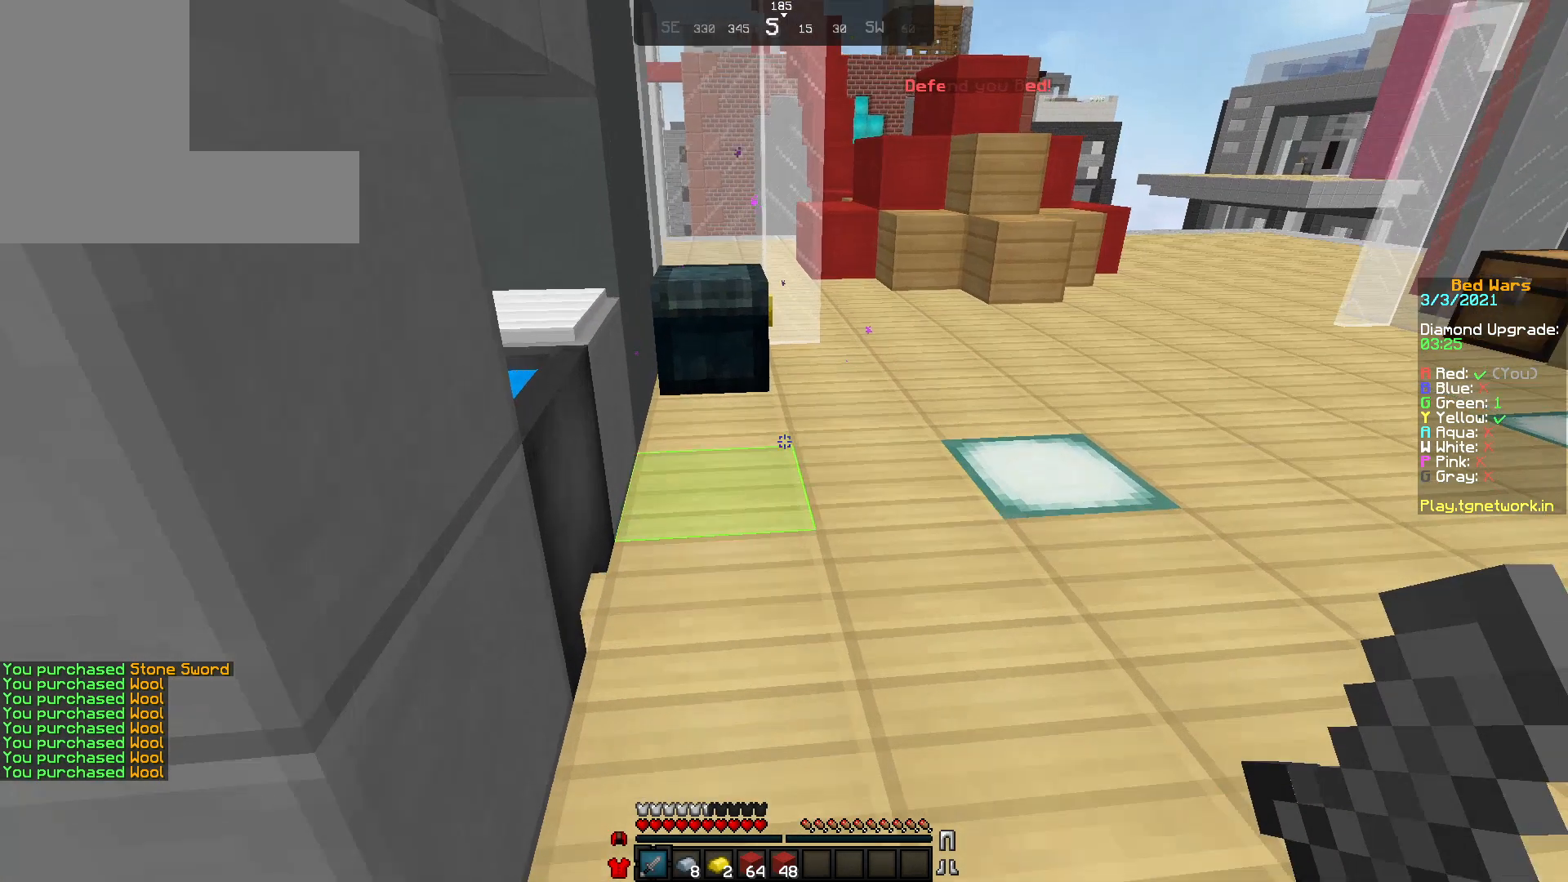
{"keys": ["w"], "mouse": [], "events": [[233, "w", "up"], [250, "w", "down"], [267, "w", "up"], [317, "w", "down"], [333, "w", "up"], [350, "w", "down"], [367, "w", "up"], [383, "w", "down"]]}
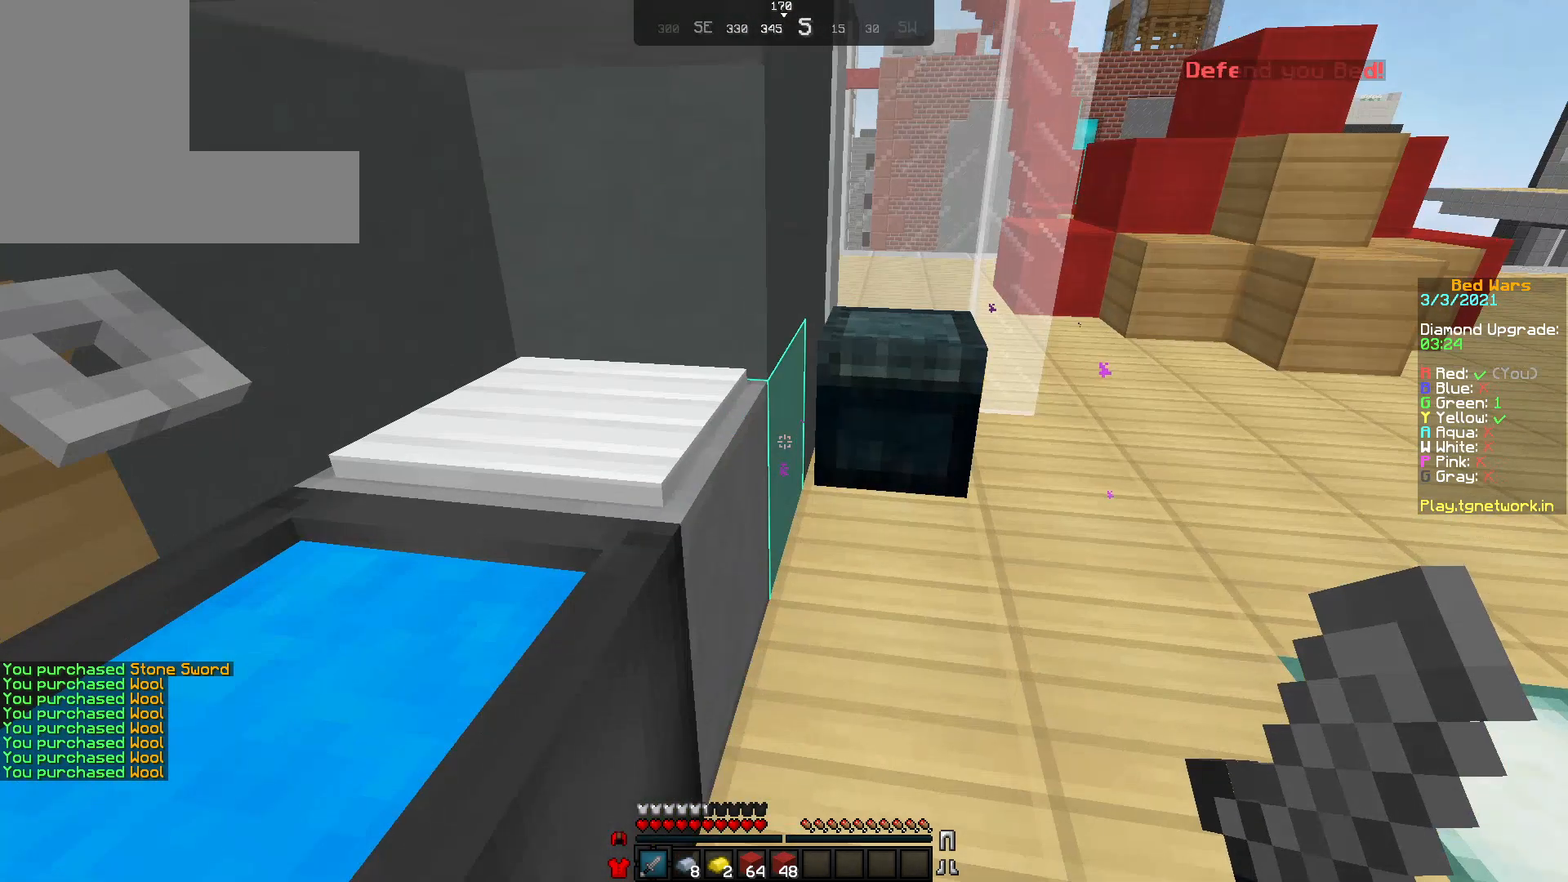
{"keys": [], "mouse": ["right"], "events": [[33, "mouse_right", "down"], [50, "mouse_right", "up"], [83, "mouse_right", "down"], [100, "mouse_right", "up"], [150, "mouse_right", "down"], [167, "mouse_right", "up"], [167, "w", "up"], [183, "mouse_right", "down"], [183, "w", "down"], [200, "mouse_right", "up"], [200, "w", "up"], [217, "w", "down"], [267, "w", "up"], [433, "mouse_right", "down"]]}
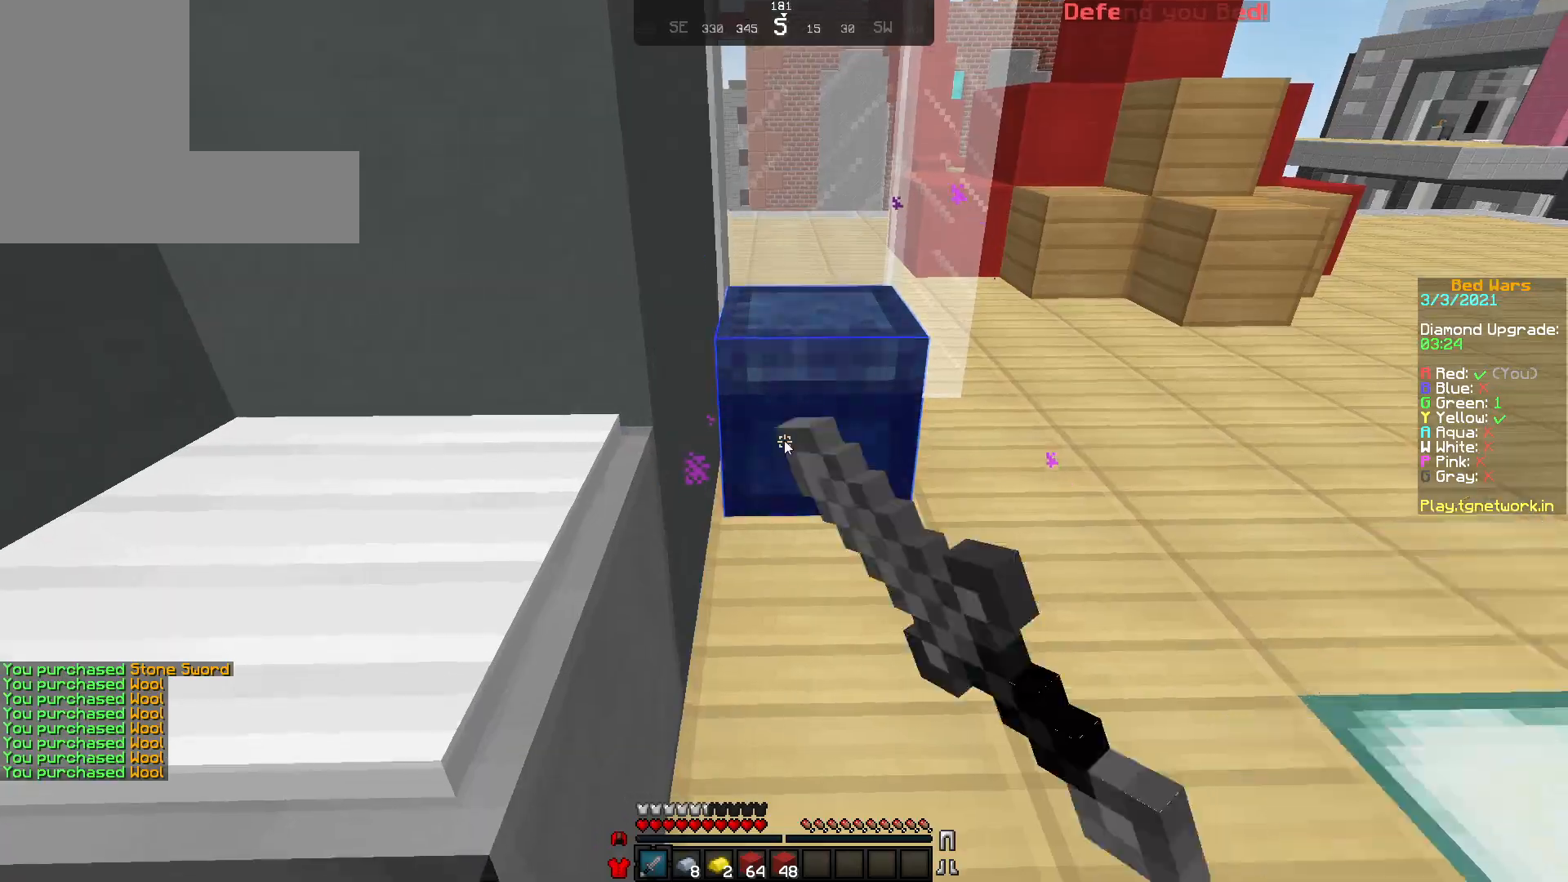
{"keys": [], "mouse": [], "events": [[17, "mouse_right", "up"], [67, "mouse_right", "down"], [100, "mouse_right", "up"]]}
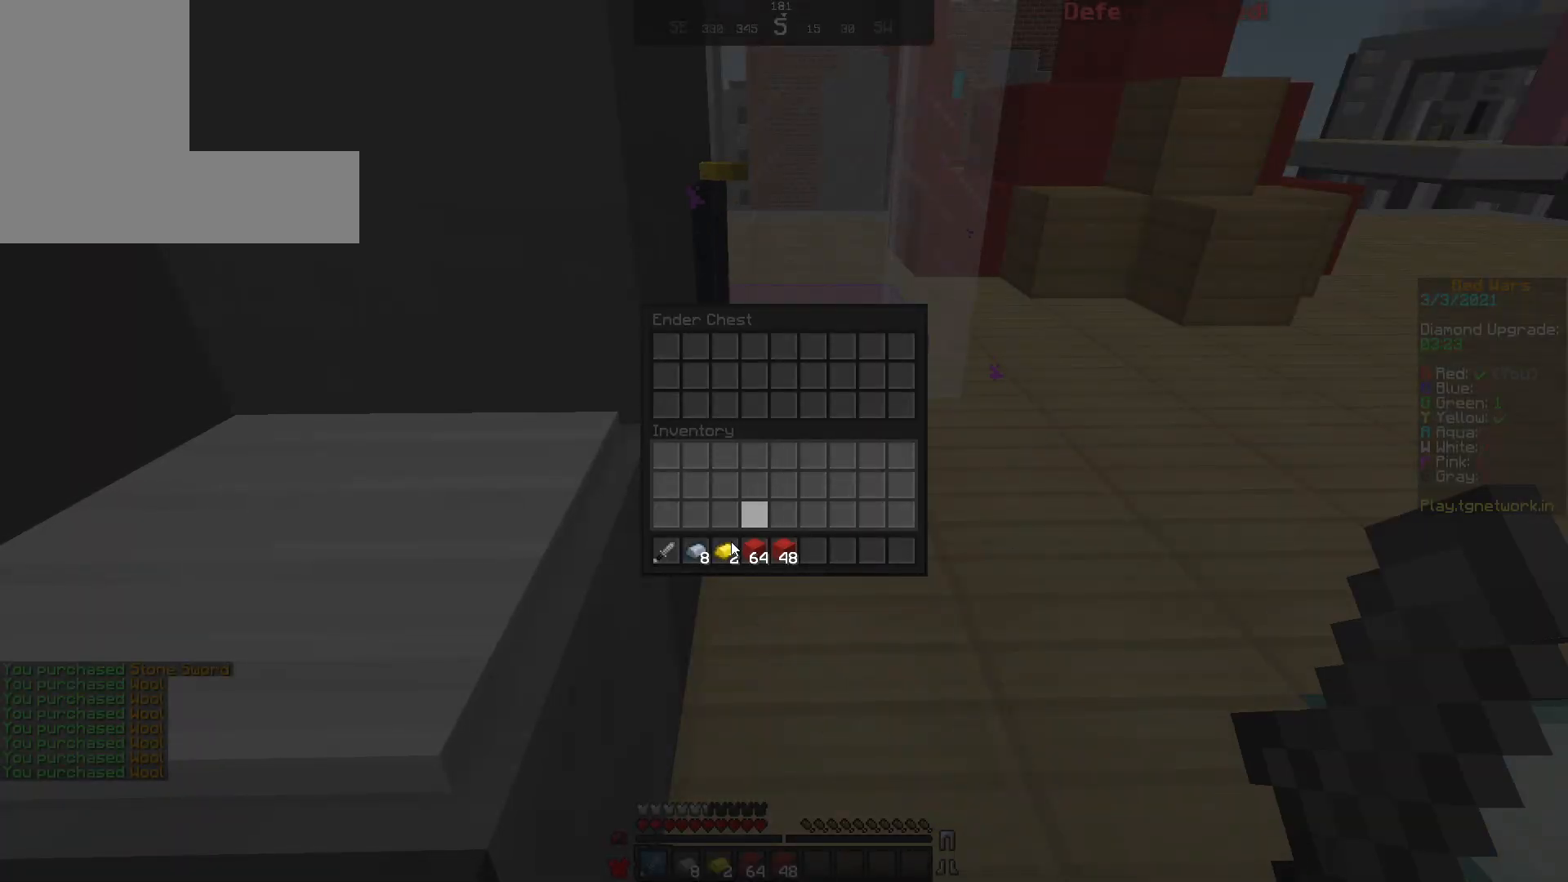
{"keys": [], "mouse": [], "events": []}
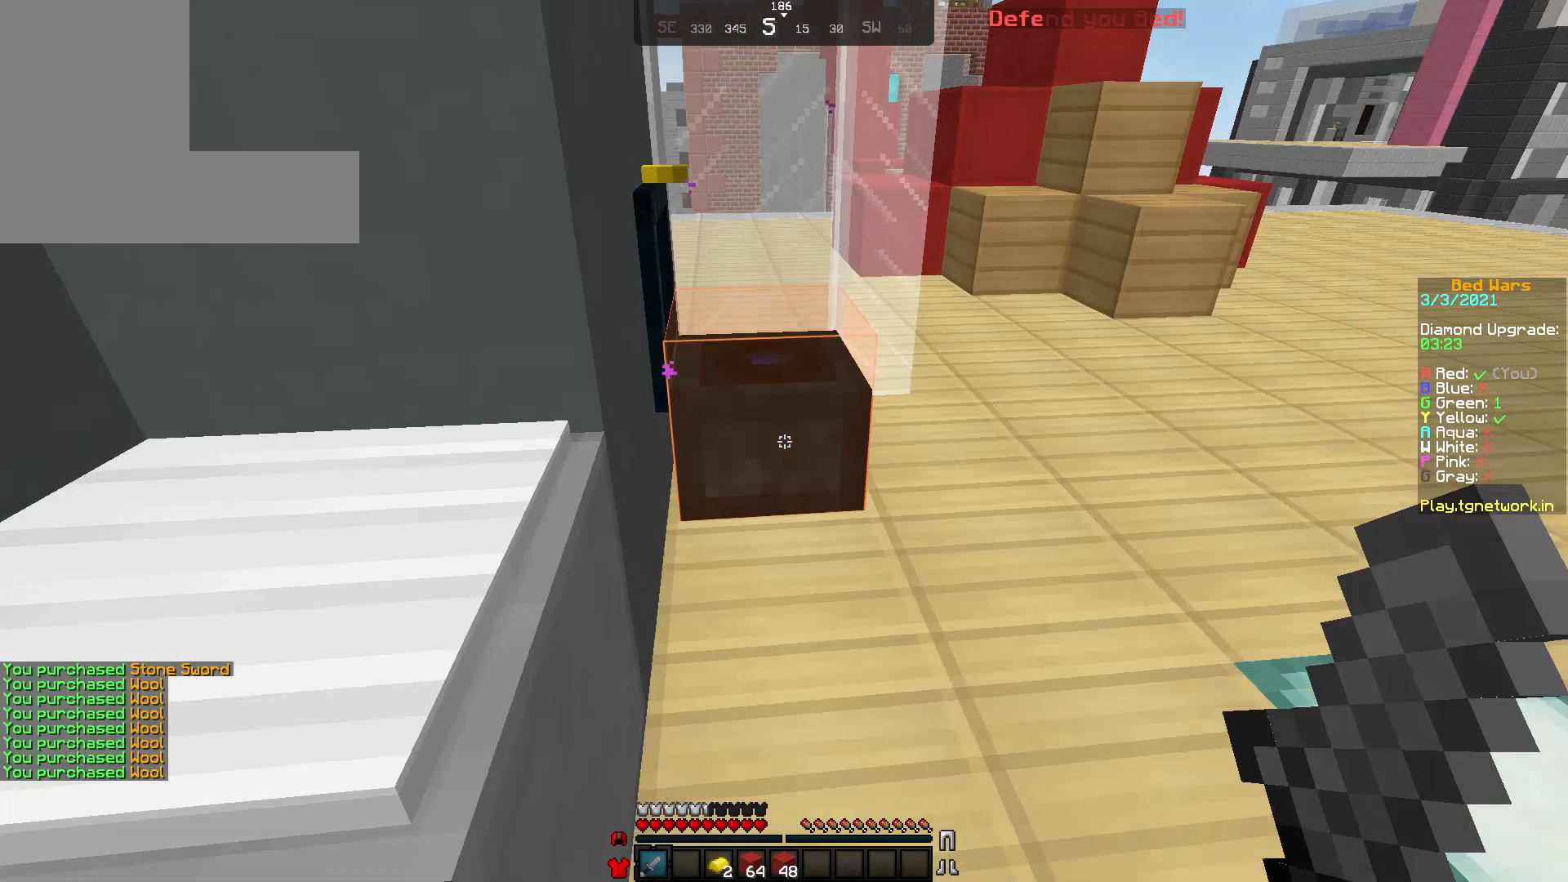
{"keys": ["w"], "mouse": [], "events": [[117, "w", "down"]]}
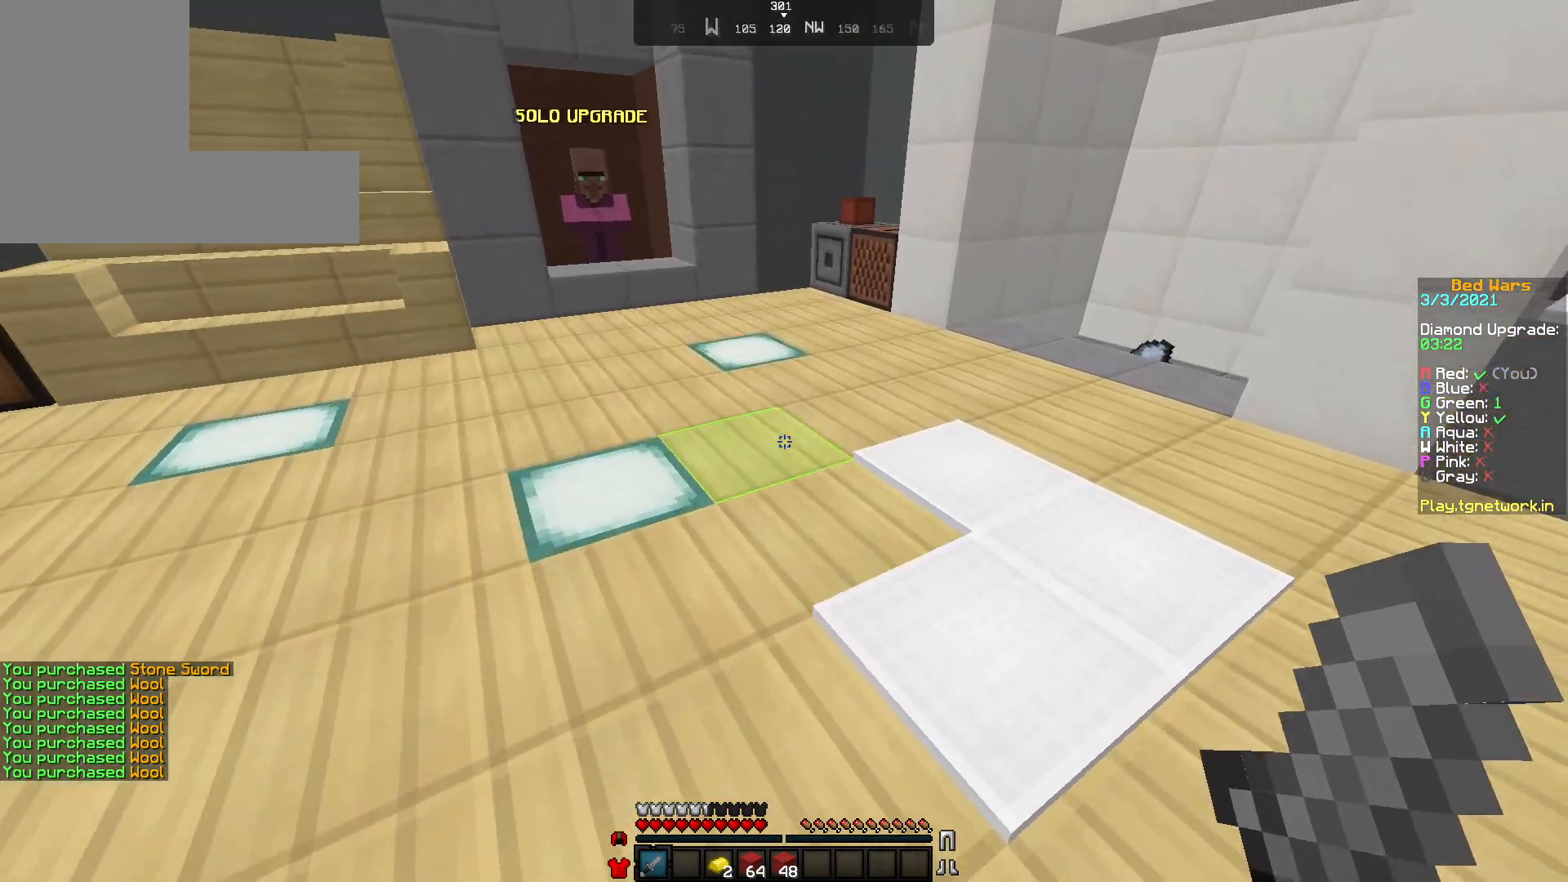
{"keys": ["w"], "mouse": ["left"], "events": [[100, "mouse_left", "down"], [217, "mouse_left", "up"], [250, "mouse_left", "down"], [350, "mouse_left", "up"], [467, "mouse_left", "down"]]}
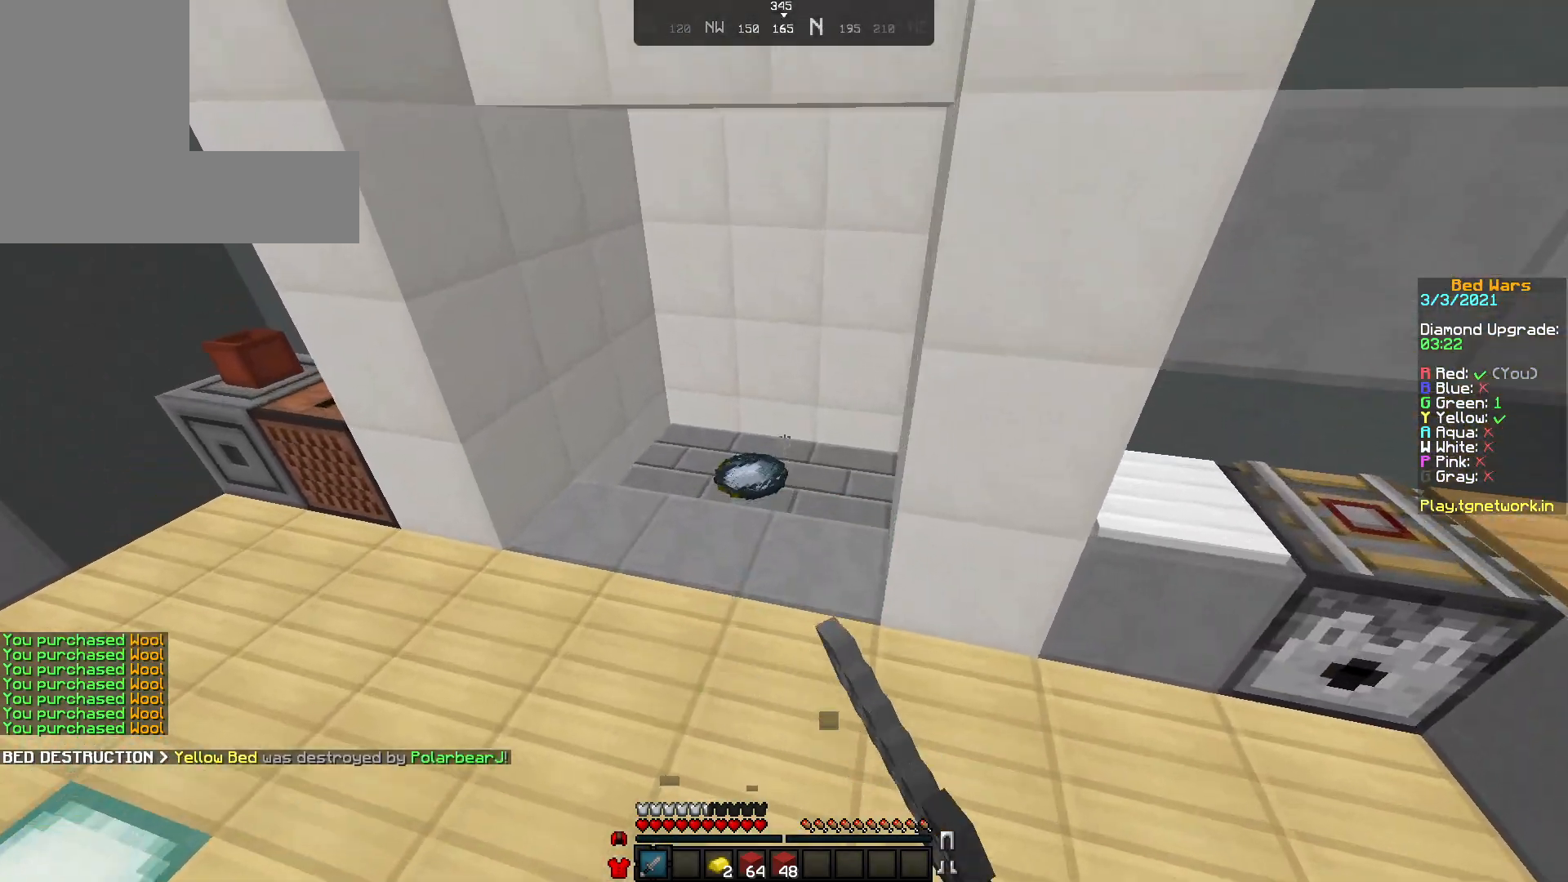
{"keys": [], "mouse": [], "events": [[50, "mouse_left", "up"], [200, "w", "up"]]}
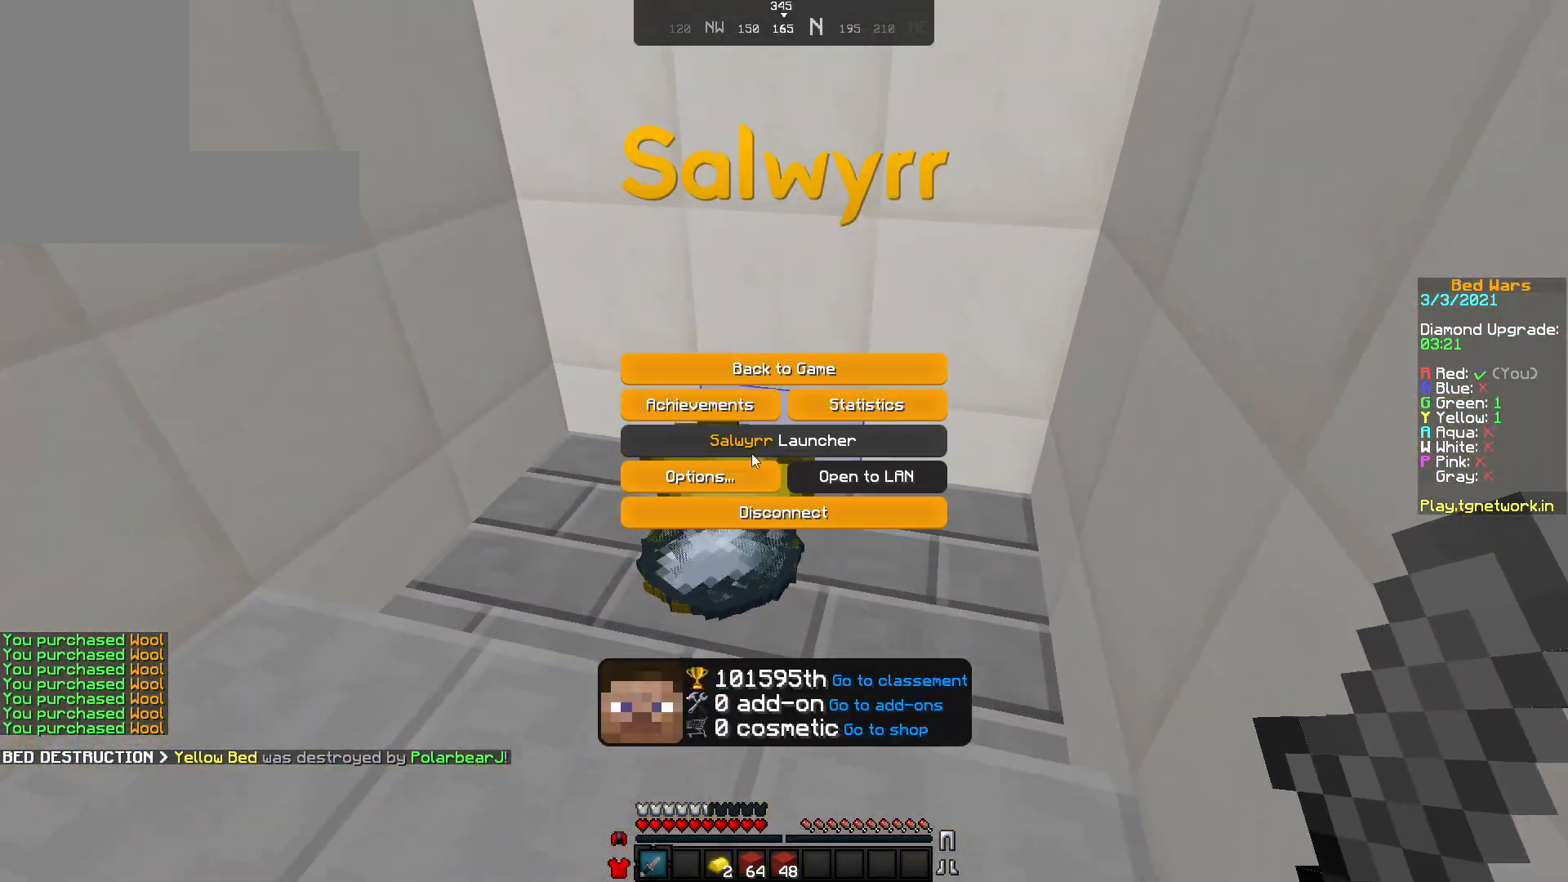
{"keys": [], "mouse": [], "events": []}
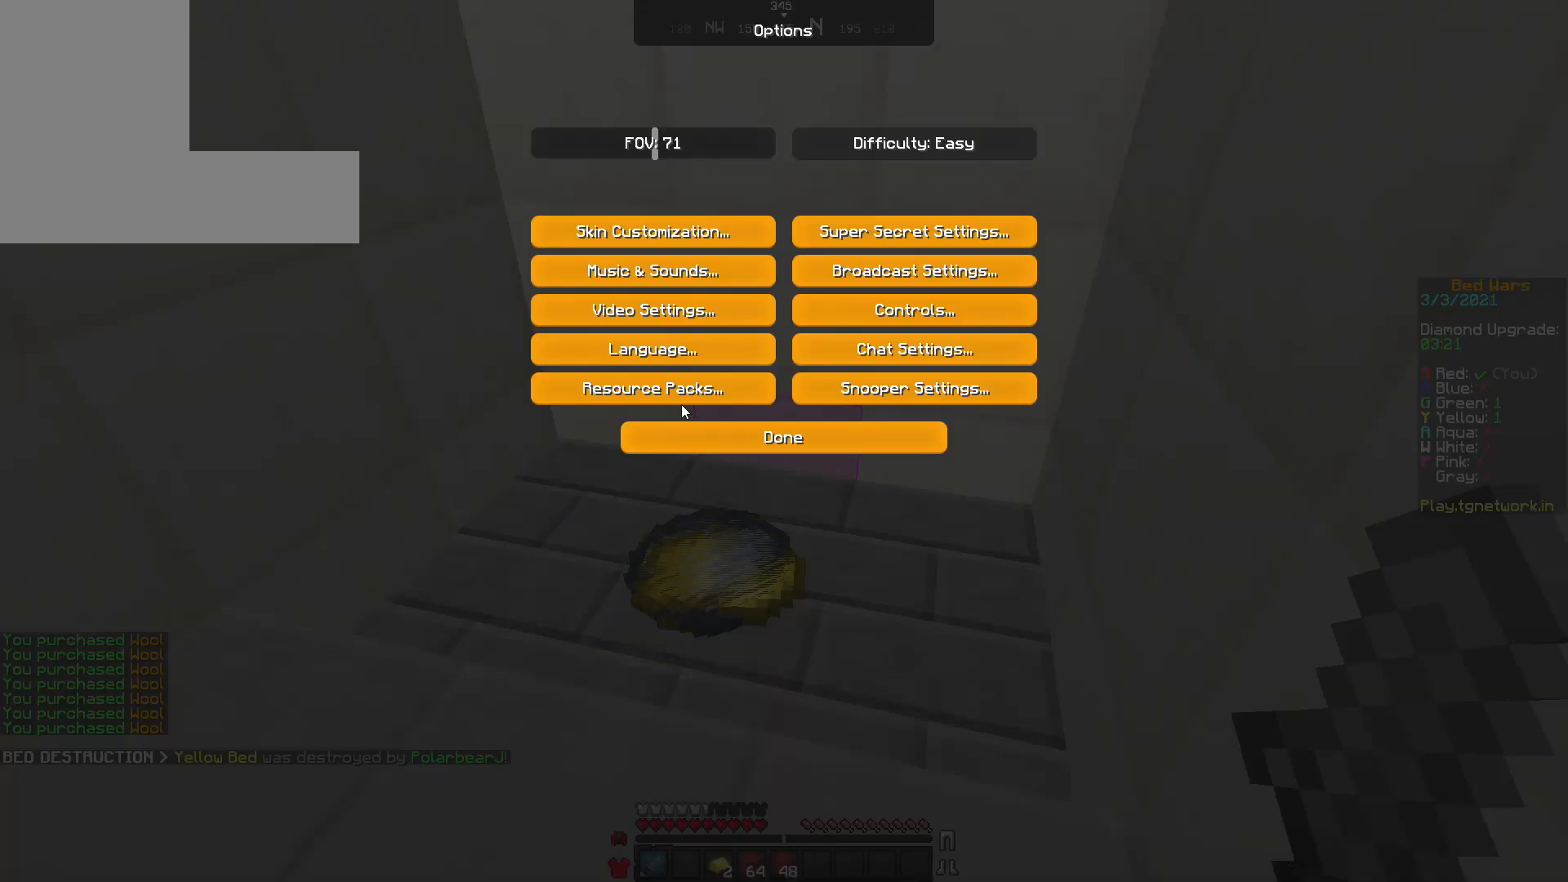
{"keys": [], "mouse": [], "events": []}
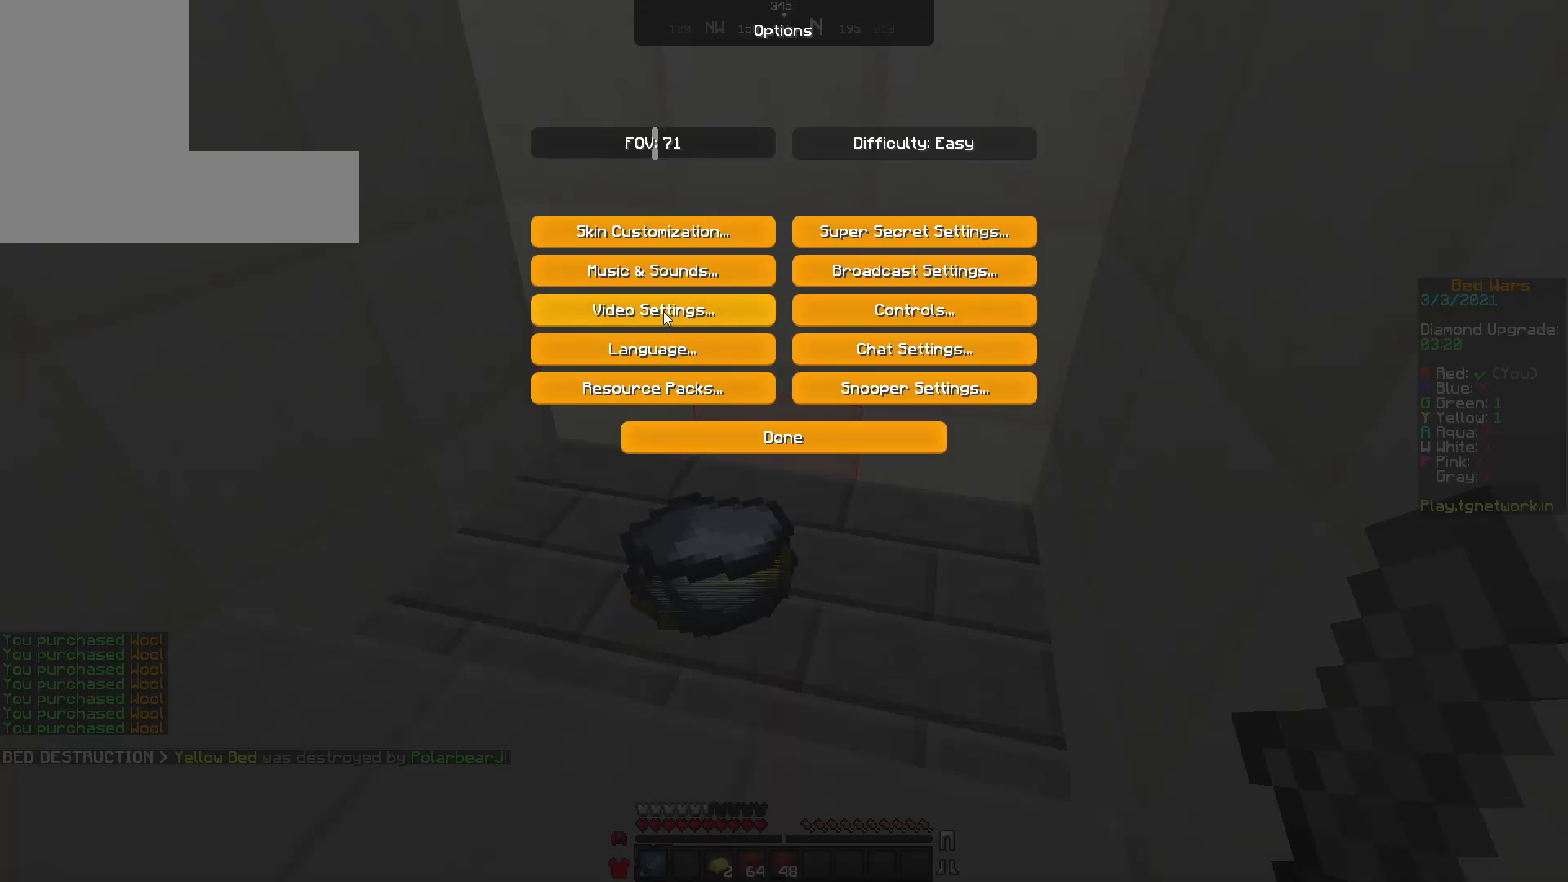
{"keys": [], "mouse": [], "events": []}
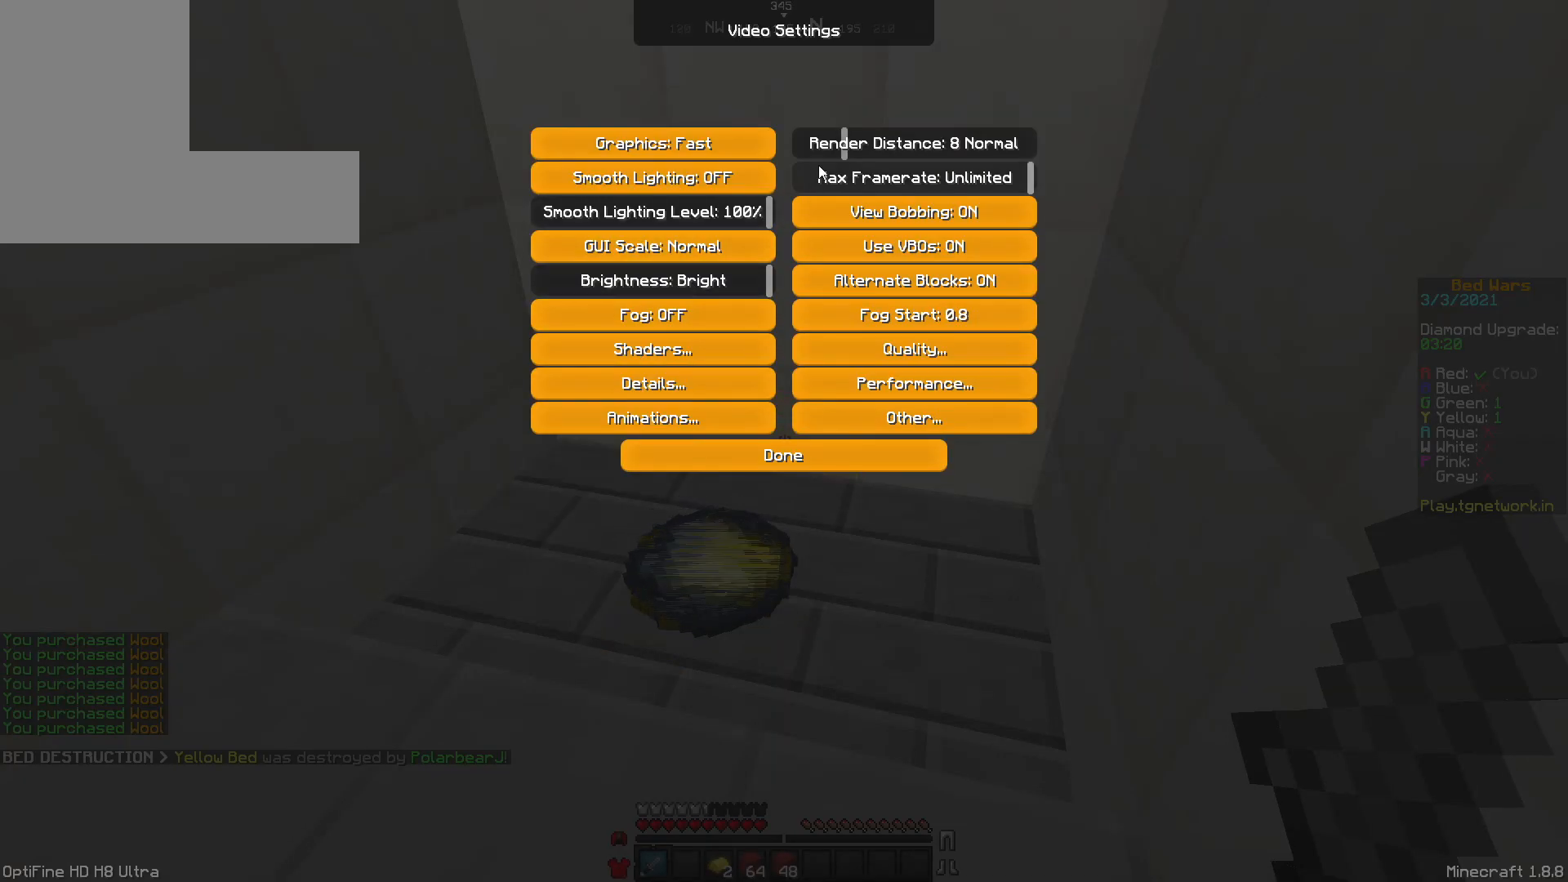
{"keys": [], "mouse": [], "events": []}
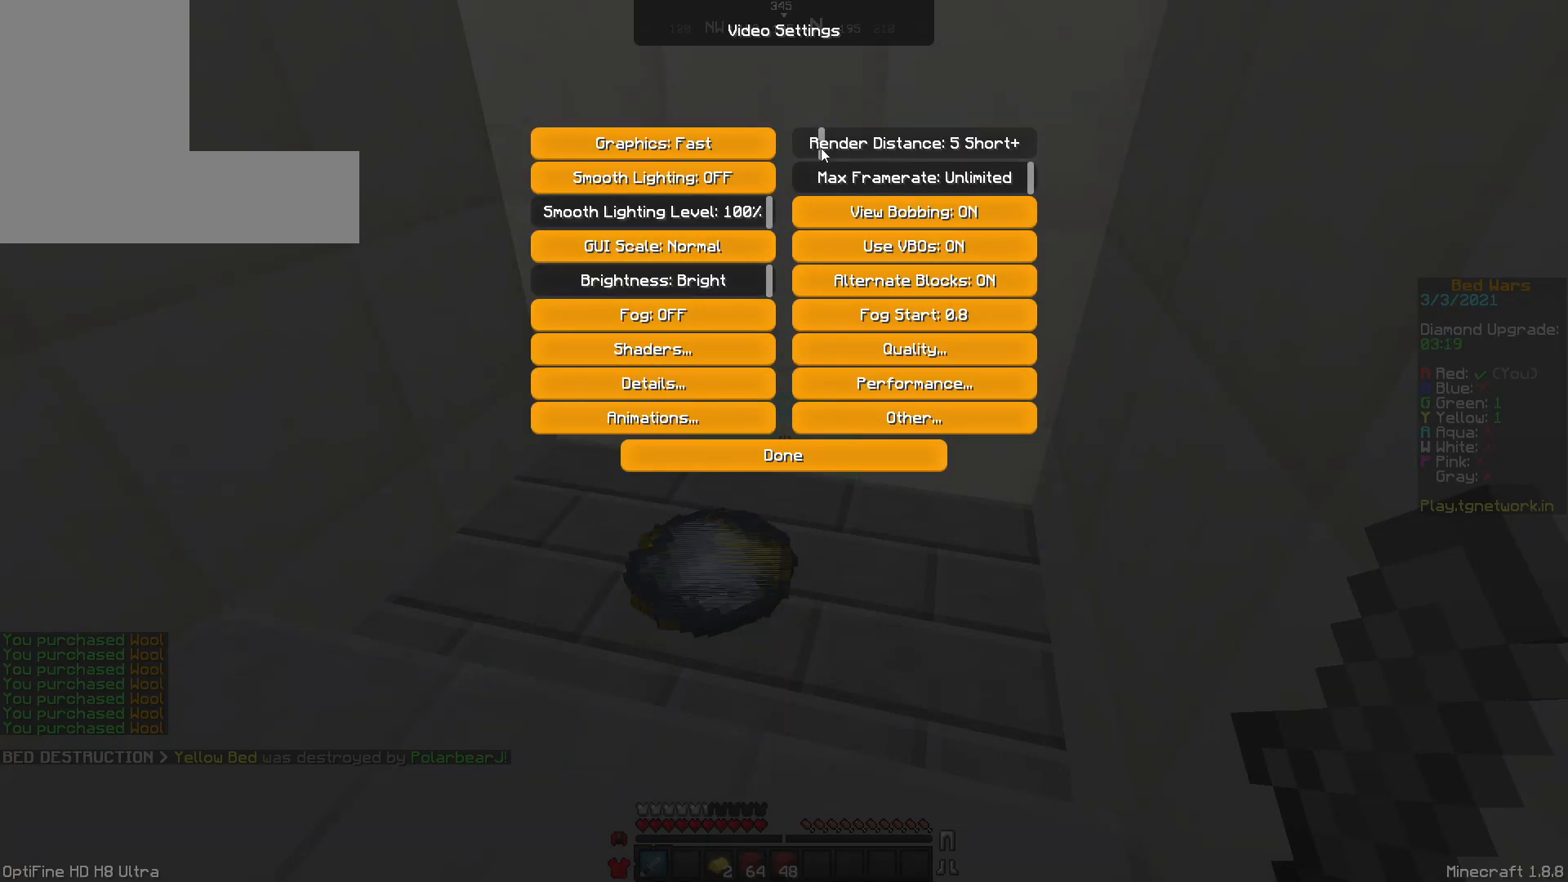
{"keys": [], "mouse": [], "events": []}
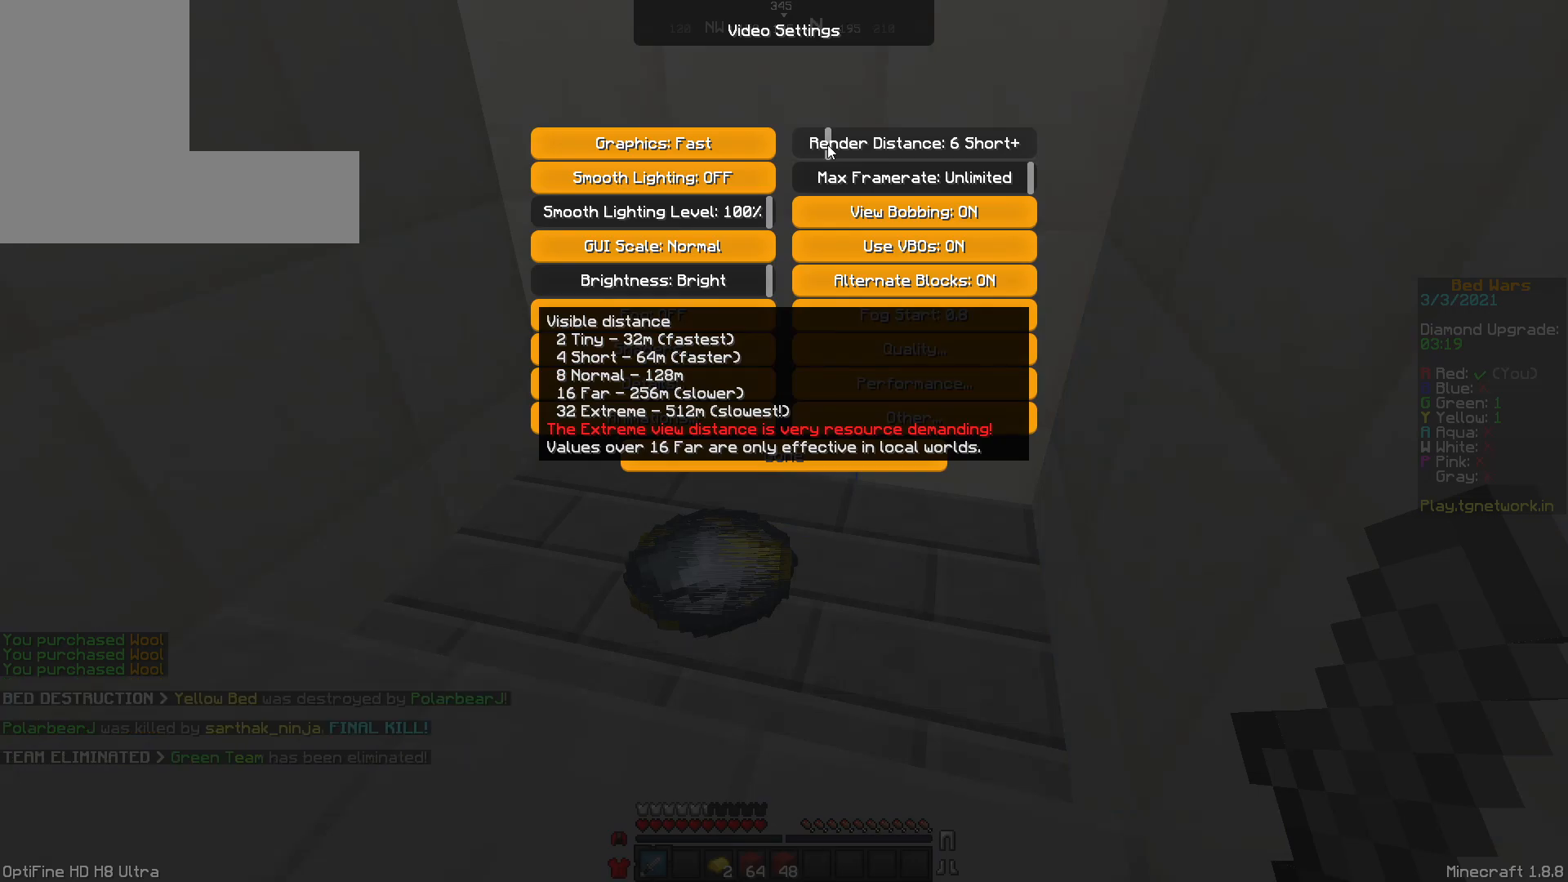
{"keys": ["w"], "mouse": [], "events": [[250, "w", "down"]]}
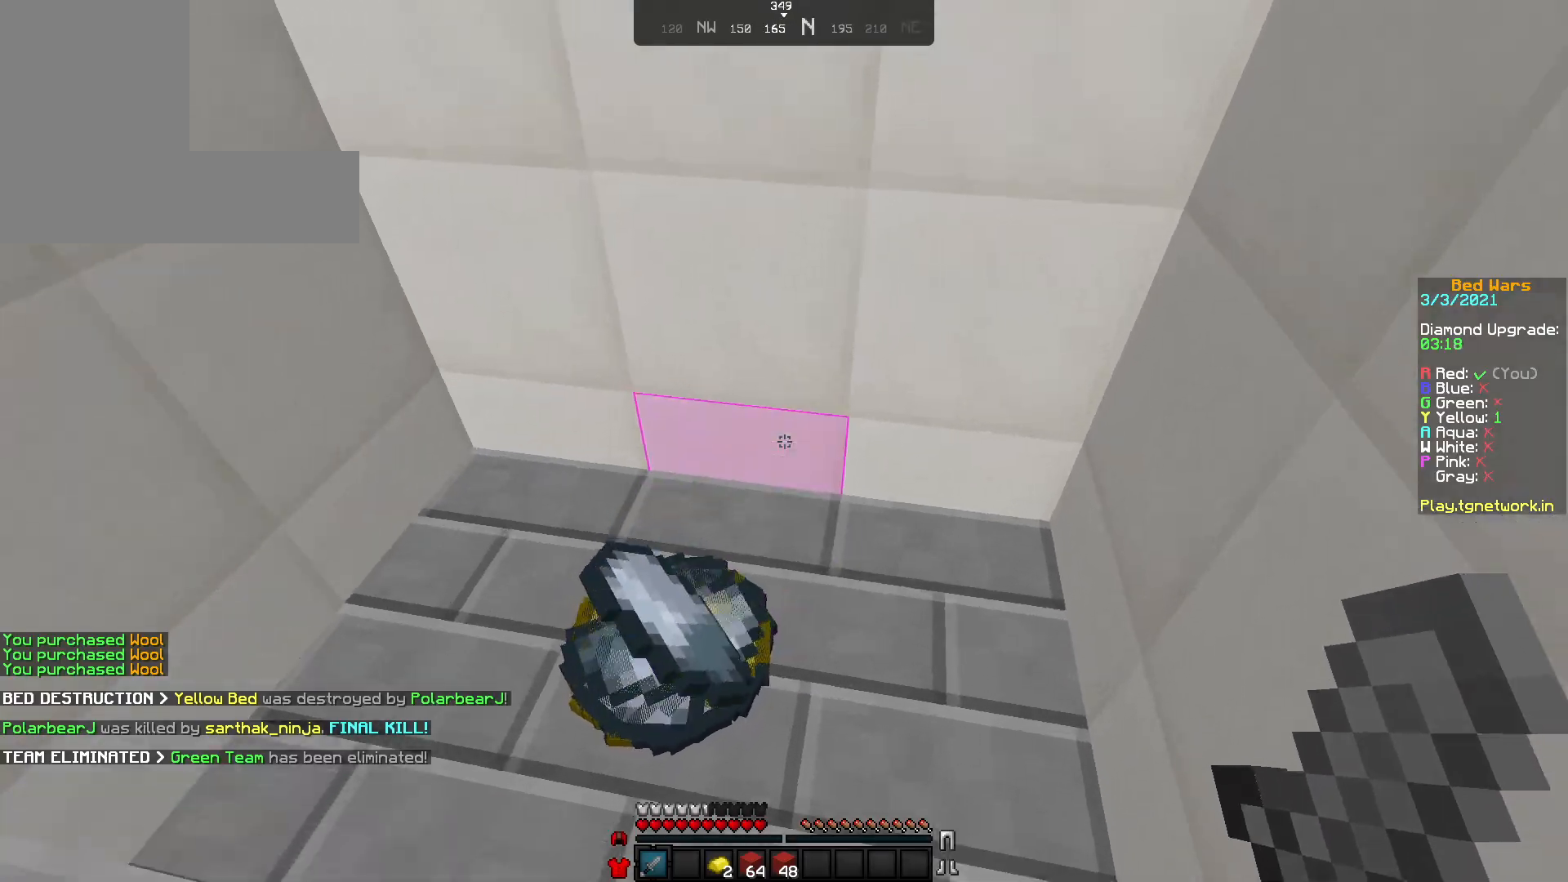
{"keys": ["w"], "mouse": [], "events": []}
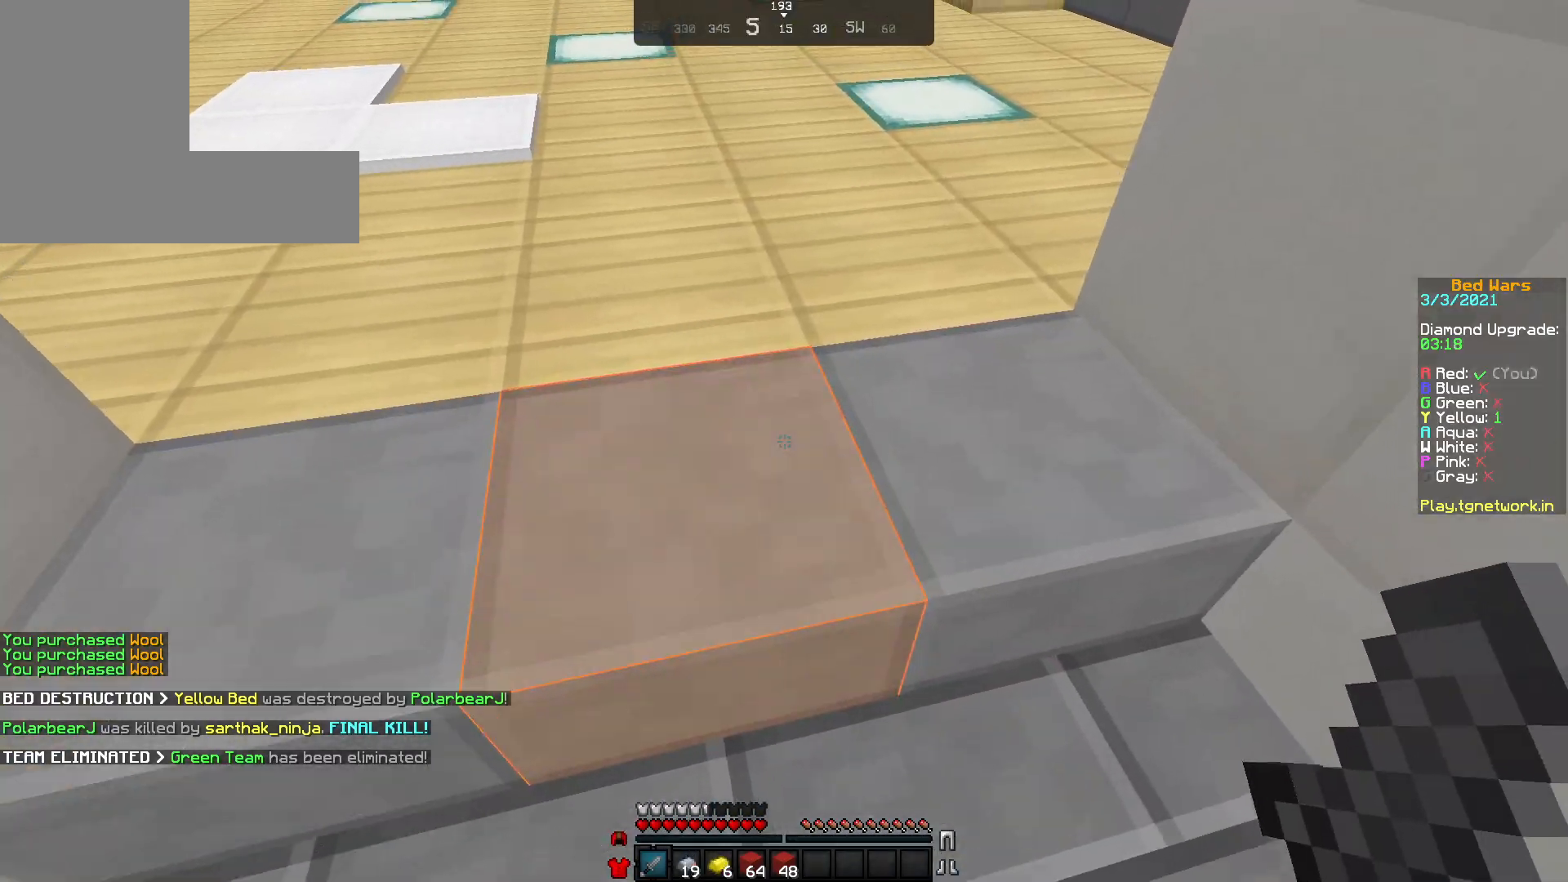
{"keys": ["w"], "mouse": [], "events": []}
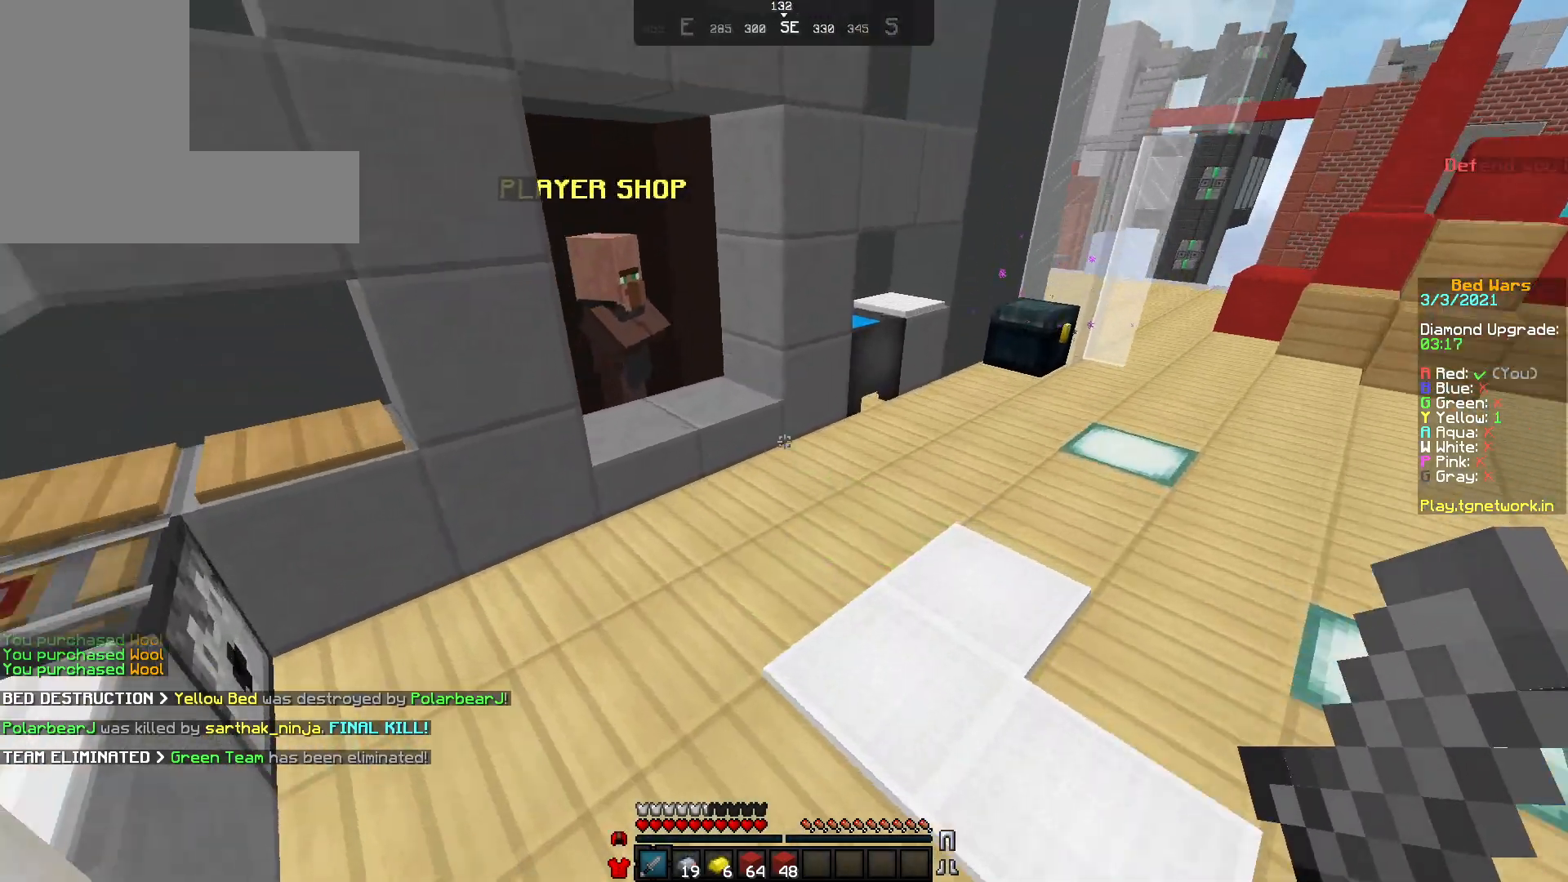
{"keys": ["w"], "mouse": [], "events": []}
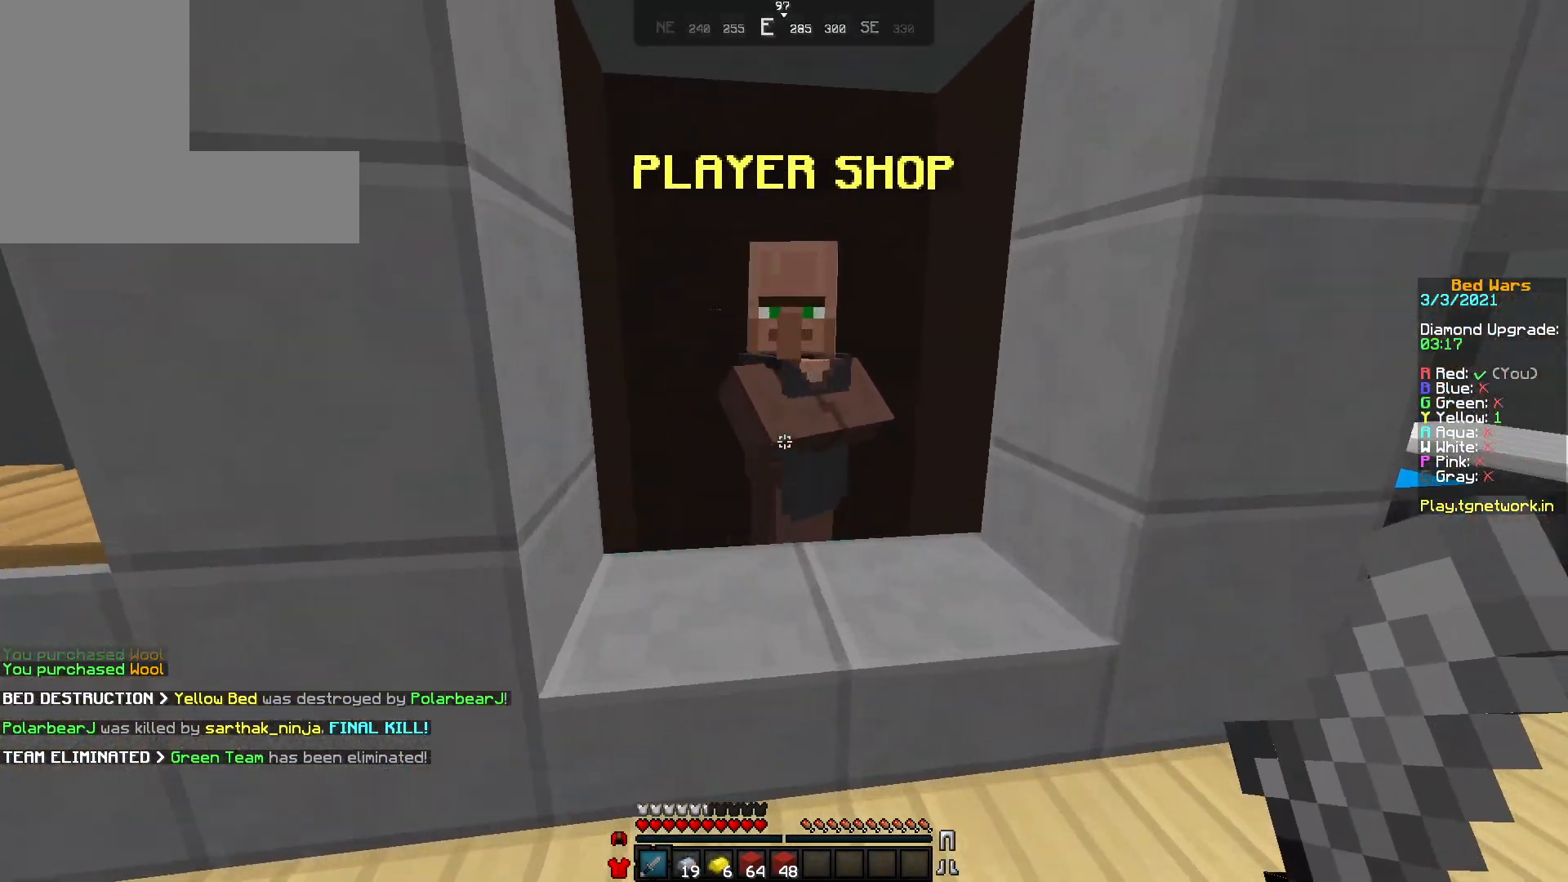
{"keys": [], "mouse": [], "events": [[17, "mouse_right", "down"], [17, "w", "up"], [83, "mouse_right", "up"]]}
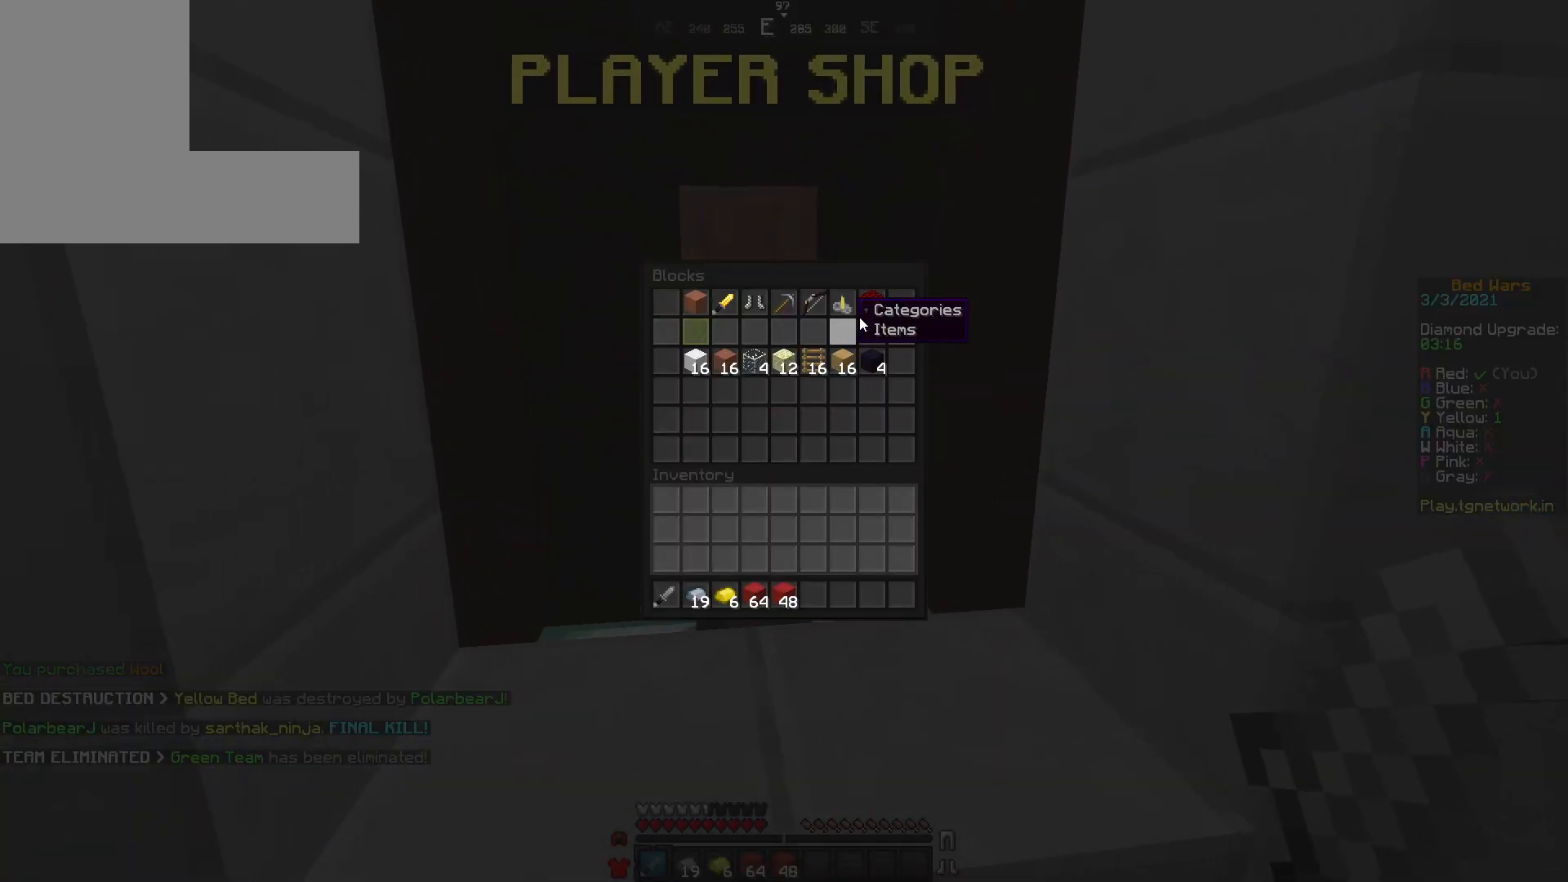
{"keys": [], "mouse": [], "events": []}
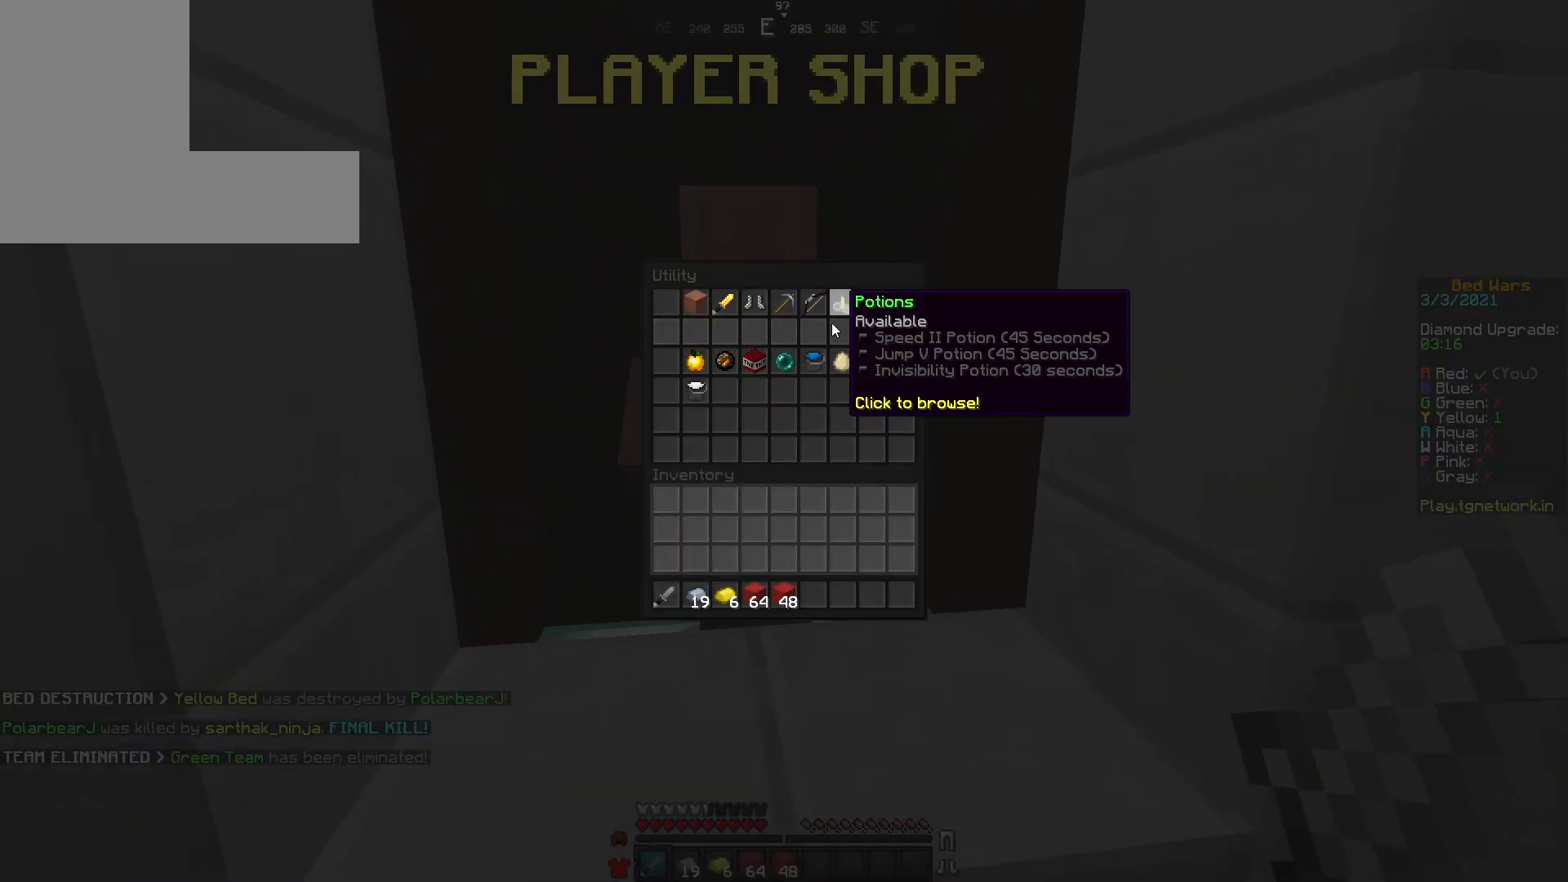
{"keys": [], "mouse": [], "events": []}
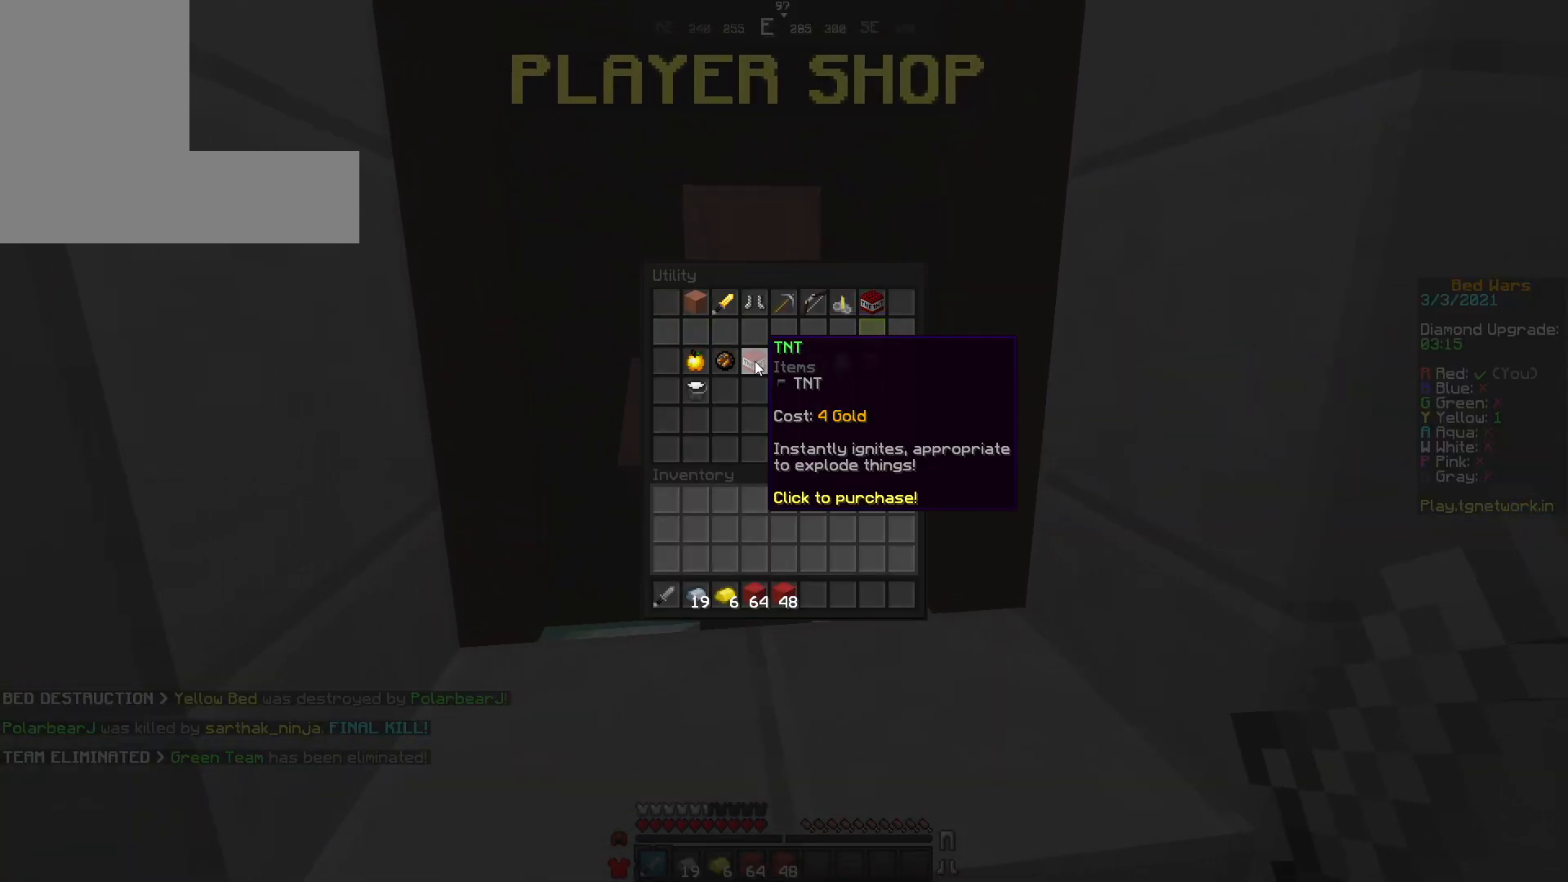
{"keys": ["w"], "mouse": [], "events": [[417, "w", "down"], [433, "w", "up"], [450, "w", "down"]]}
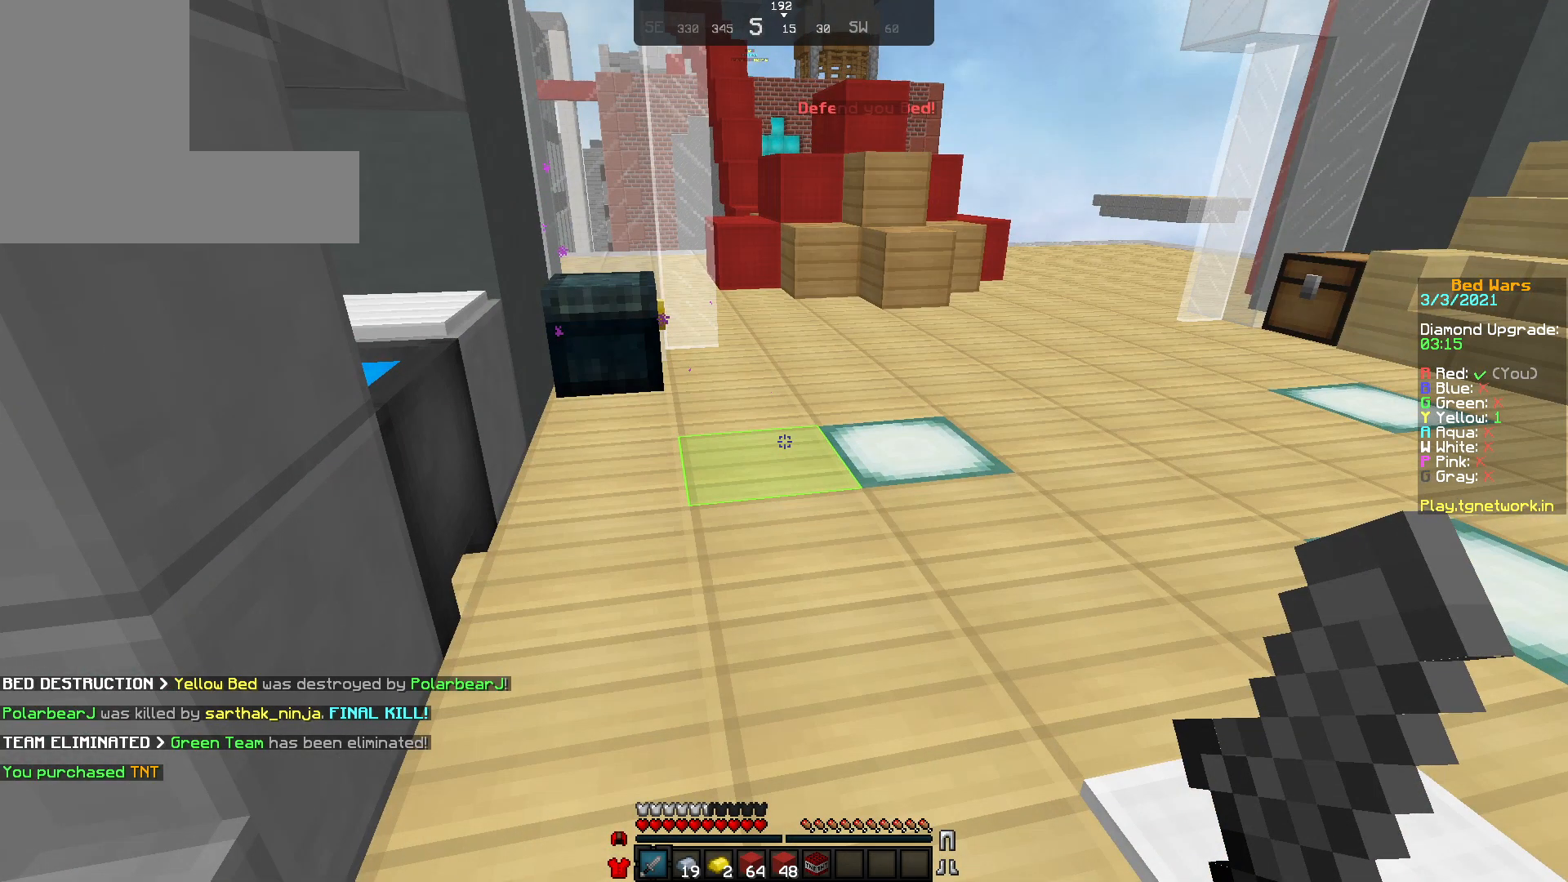
{"keys": ["w"], "mouse": ["right"], "events": [[483, "mouse_right", "down"]]}
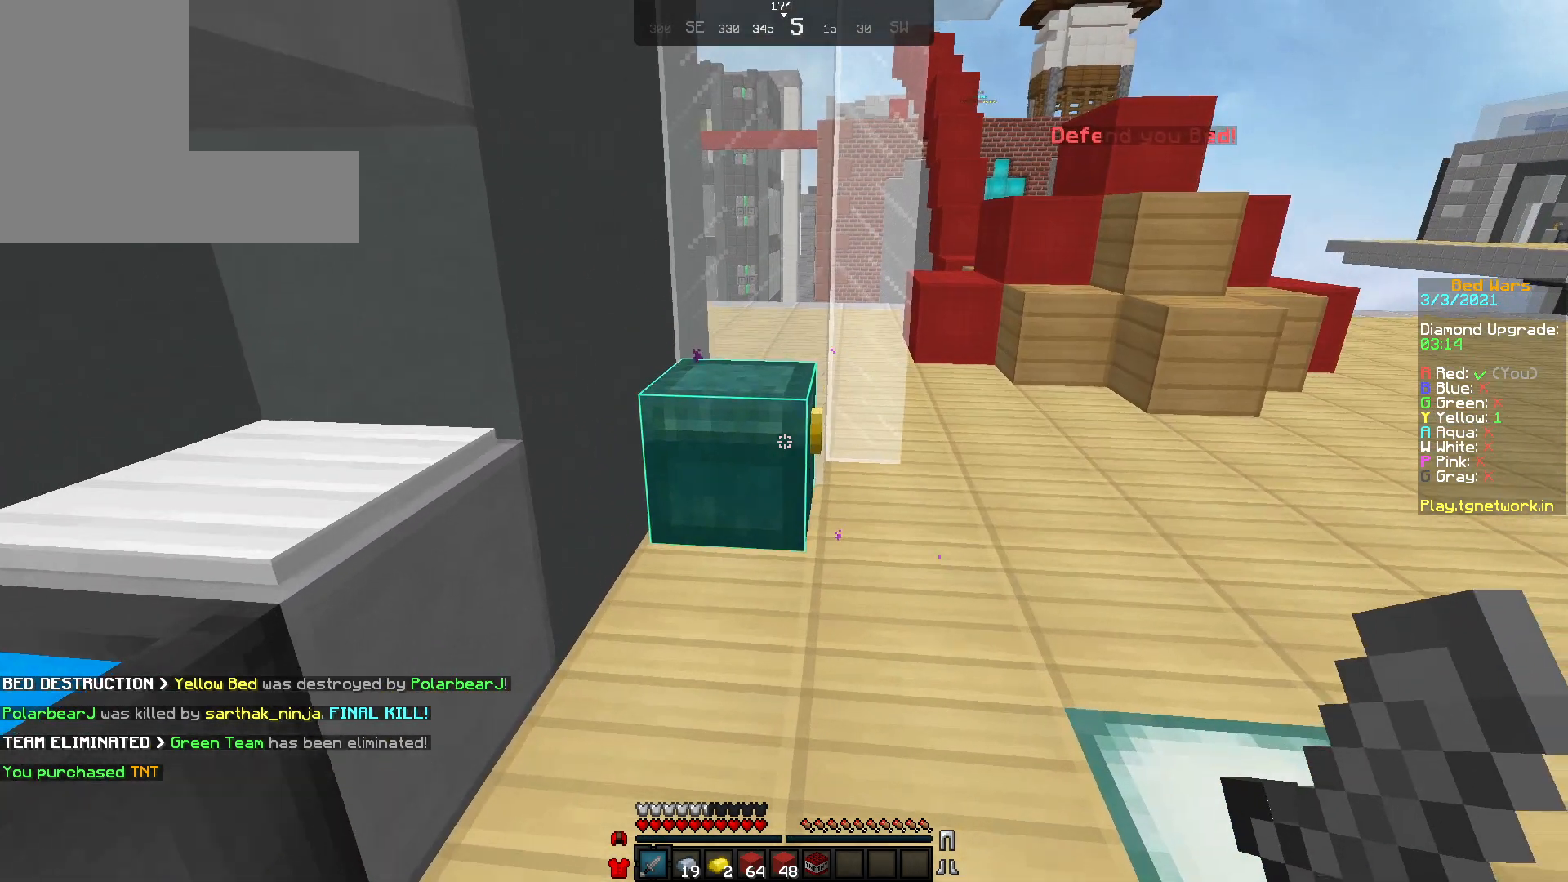
{"keys": [], "mouse": [], "events": [[50, "mouse_right", "up"], [50, "w", "up"], [83, "mouse_right", "down"], [83, "w", "down"], [100, "mouse_right", "up"], [100, "w", "up"]]}
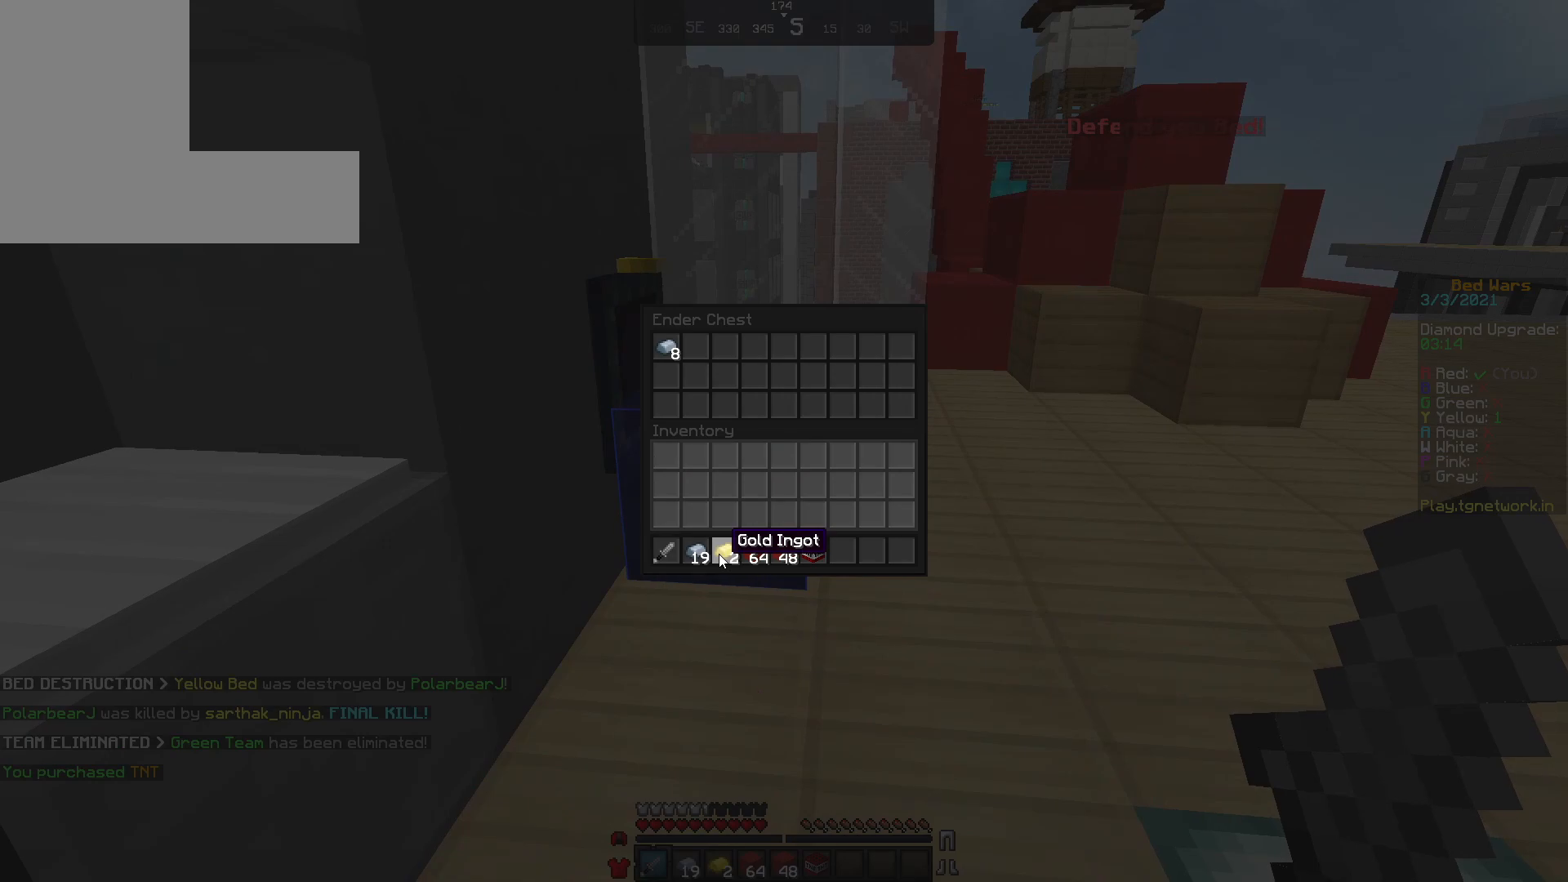
{"keys": ["w"], "mouse": [], "events": [[467, "w", "down"]]}
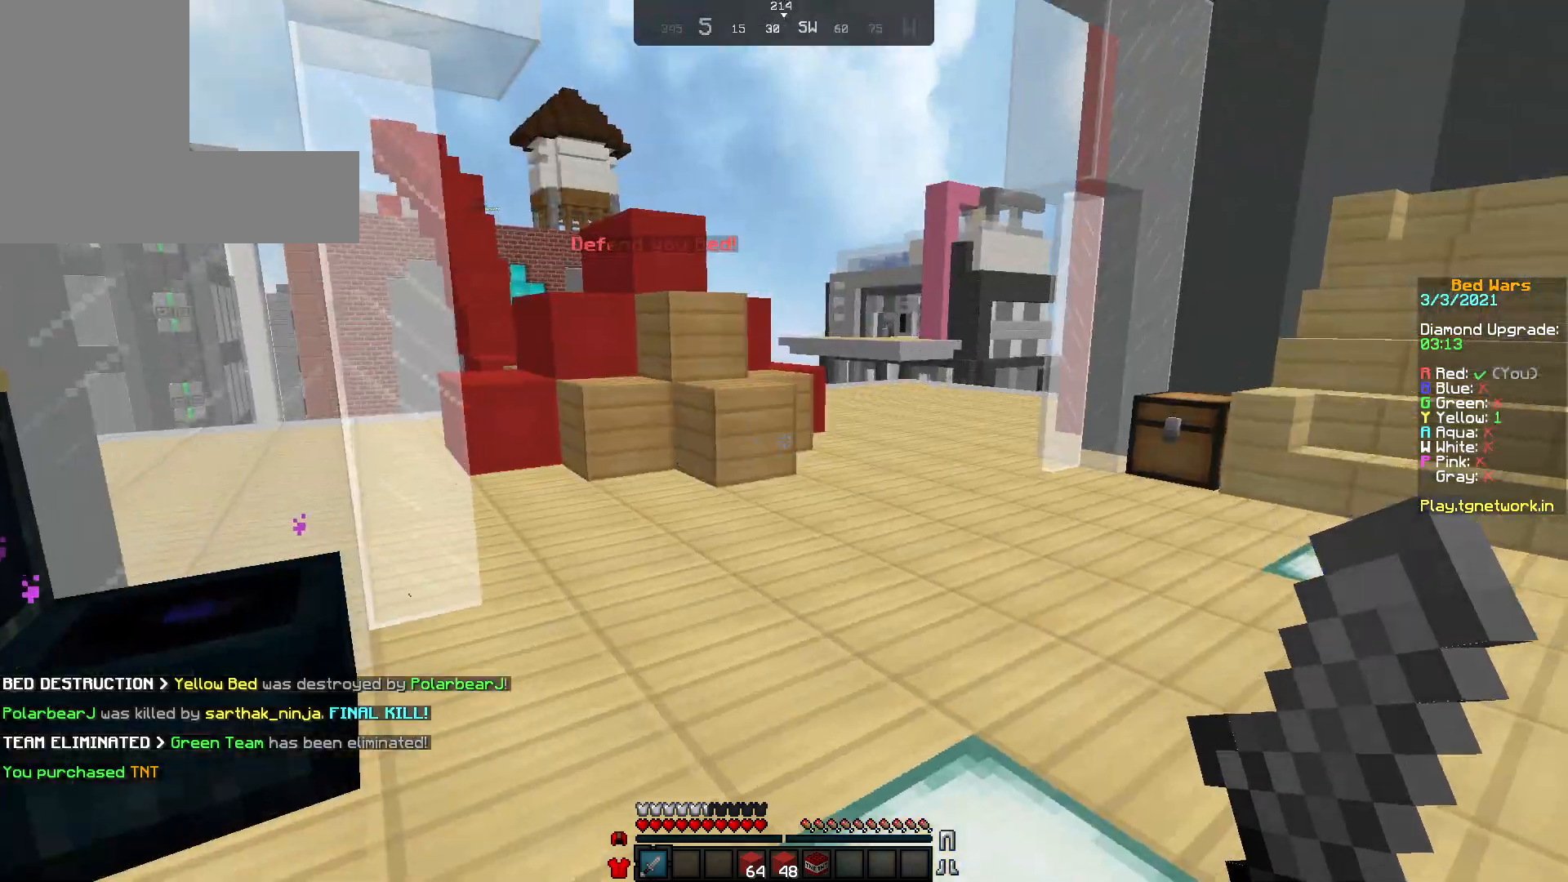
{"keys": ["w"], "mouse": ["left"], "events": [[67, "mouse_left", "down"], [167, "mouse_left", "up"], [183, "mouse_left", "down"], [200, "mouse_left", "up"], [217, "mouse_left", "down"], [317, "mouse_left", "up"], [367, "mouse_left", "down"], [383, "mouse_left", "up"], [400, "mouse_left", "down"]]}
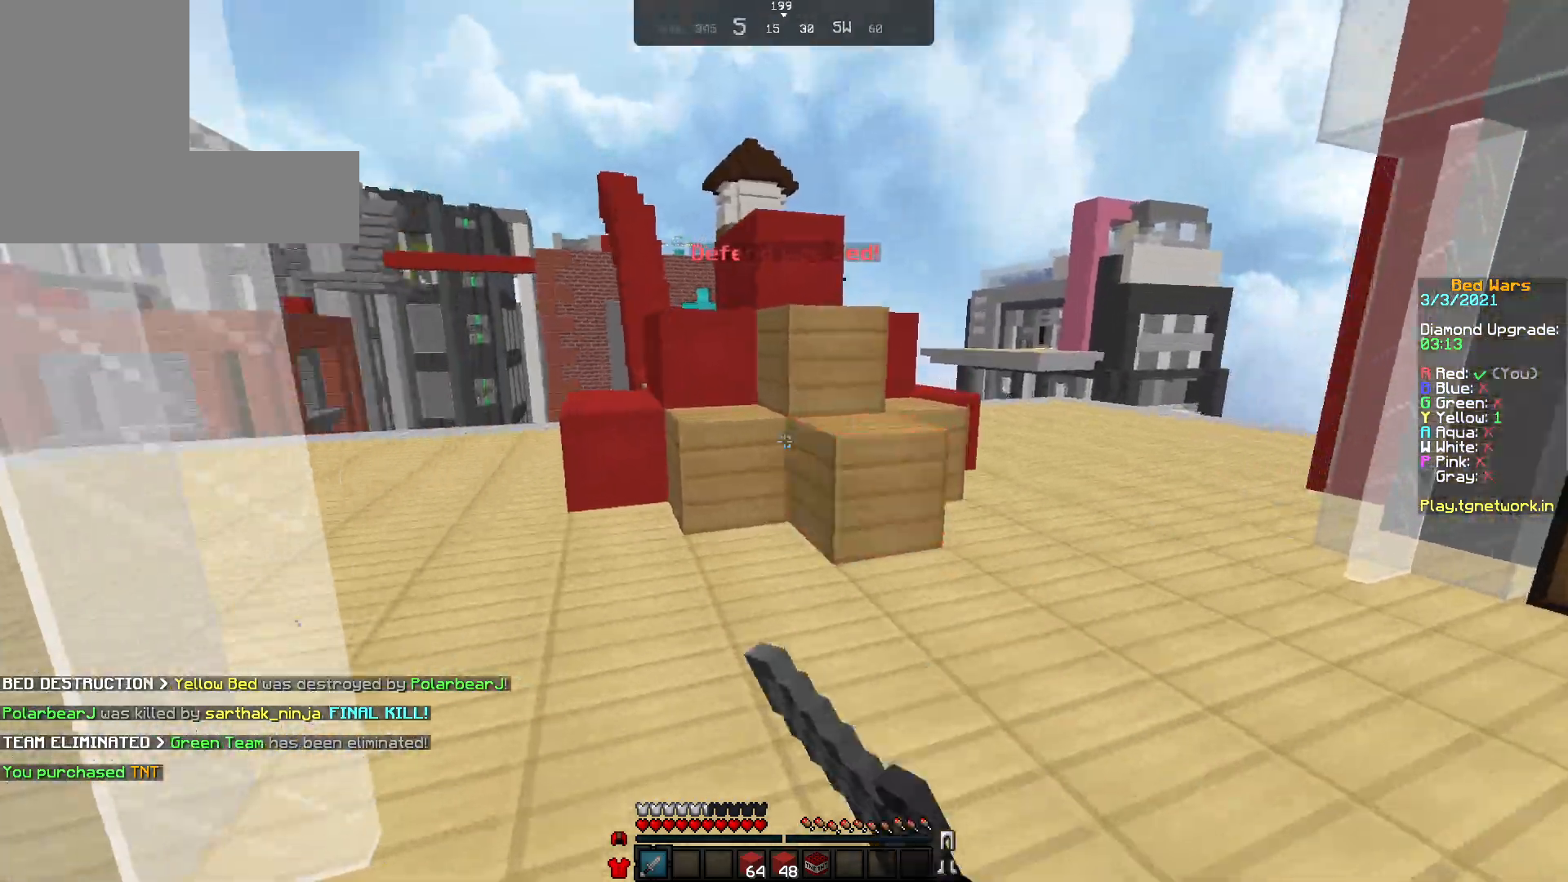
{"keys": ["w"], "mouse": ["right"], "events": [[33, "mouse_left", "up"], [67, "mouse_left", "down"], [83, "mouse_left", "up"], [333, "mouse_right", "down"], [367, "mouse_right", "up"], [483, "mouse_right", "down"]]}
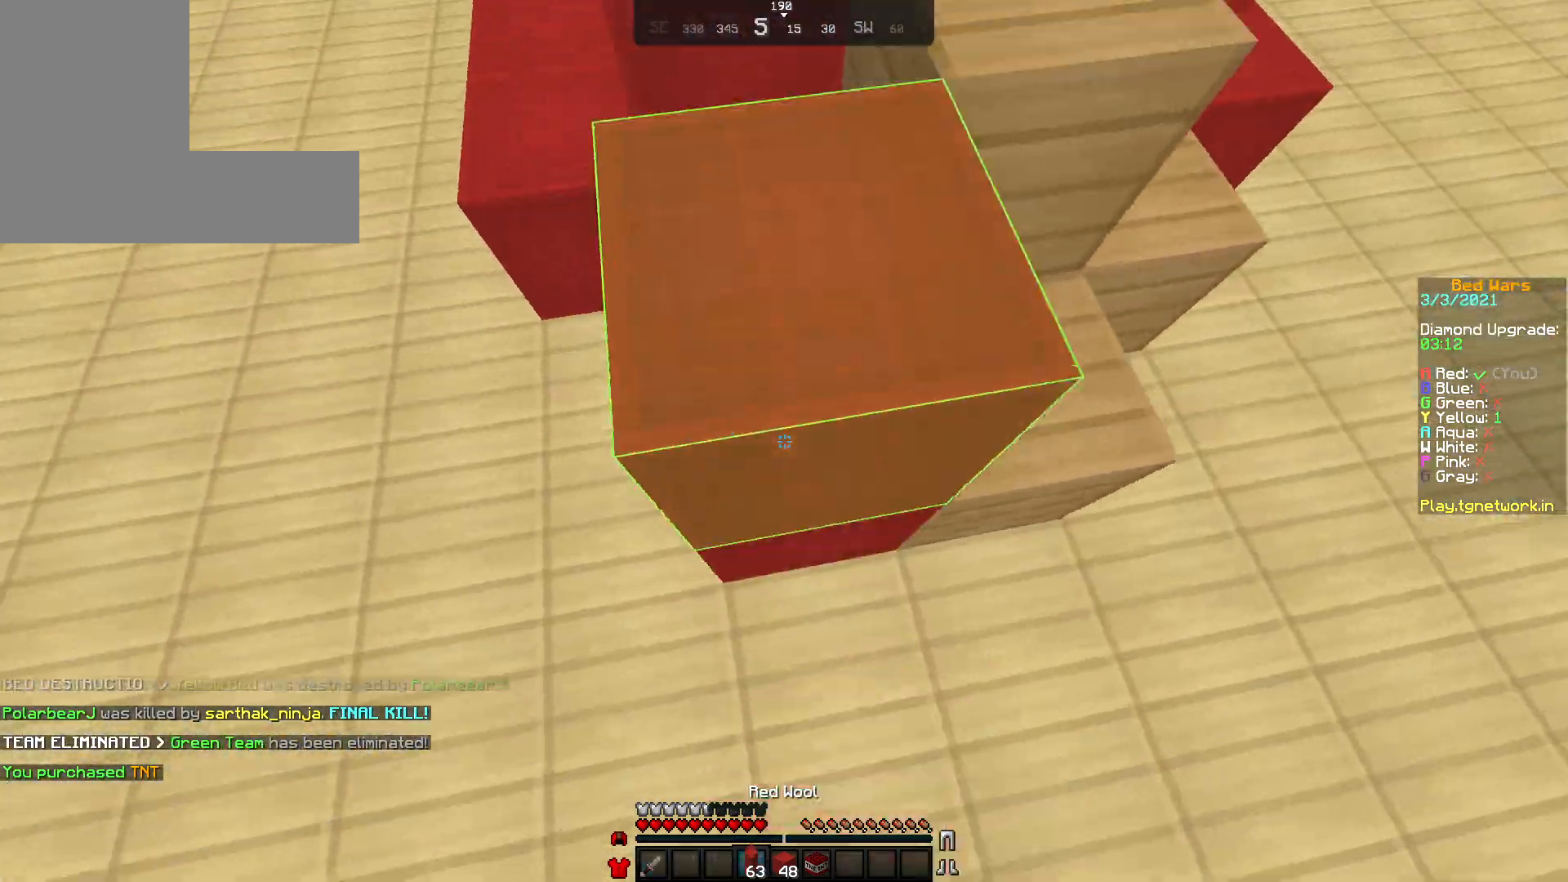
{"keys": ["w"], "mouse": [], "events": [[83, "mouse_right", "up"]]}
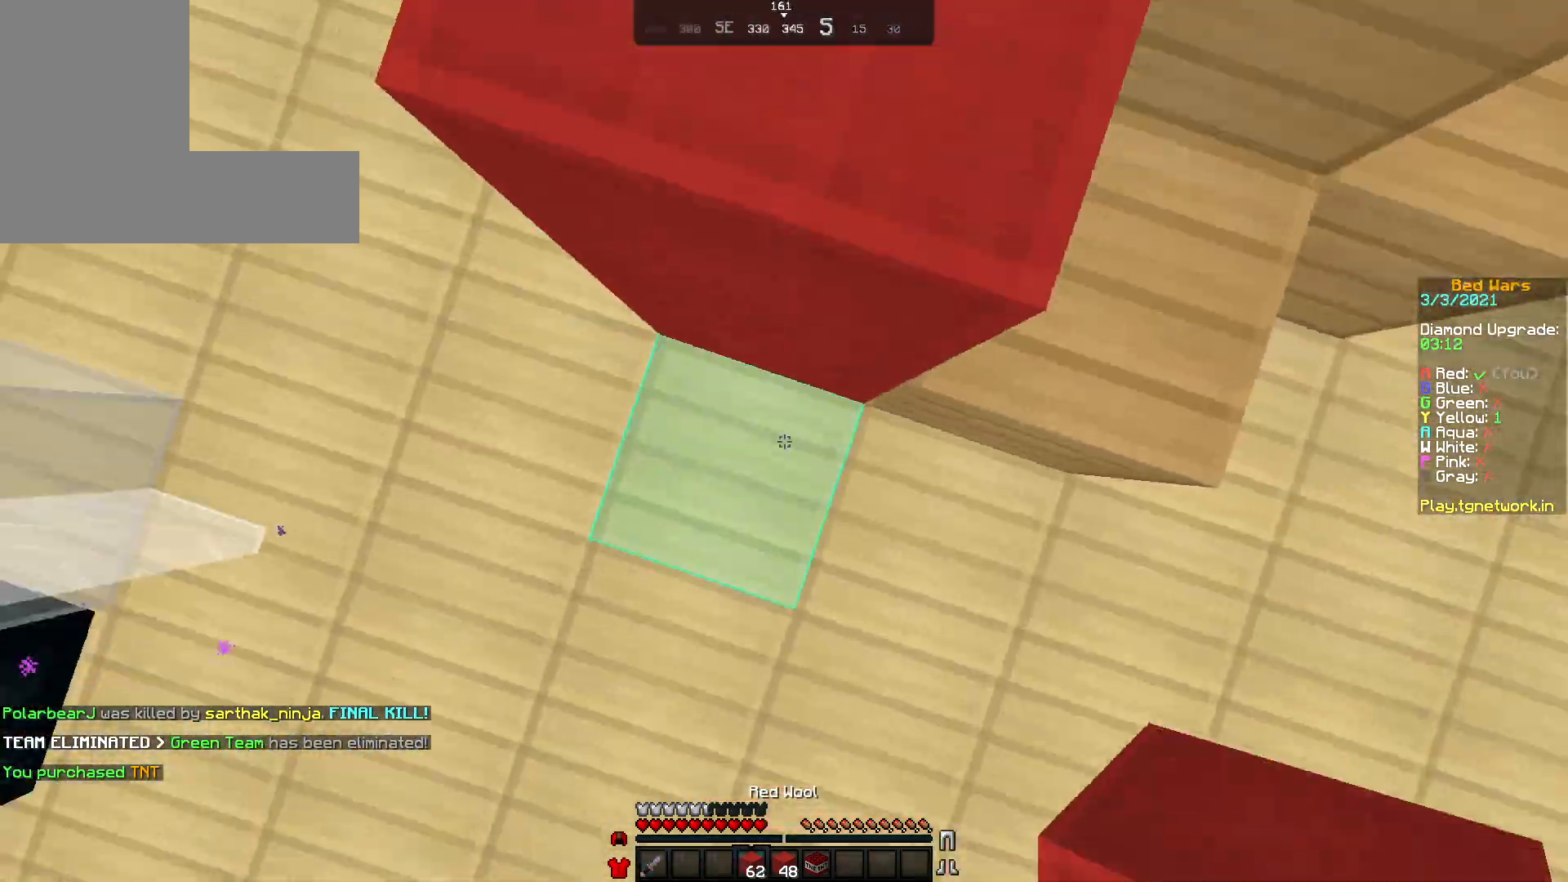
{"keys": ["w"], "mouse": [], "events": [[17, "mouse_right", "down"], [100, "mouse_right", "up"]]}